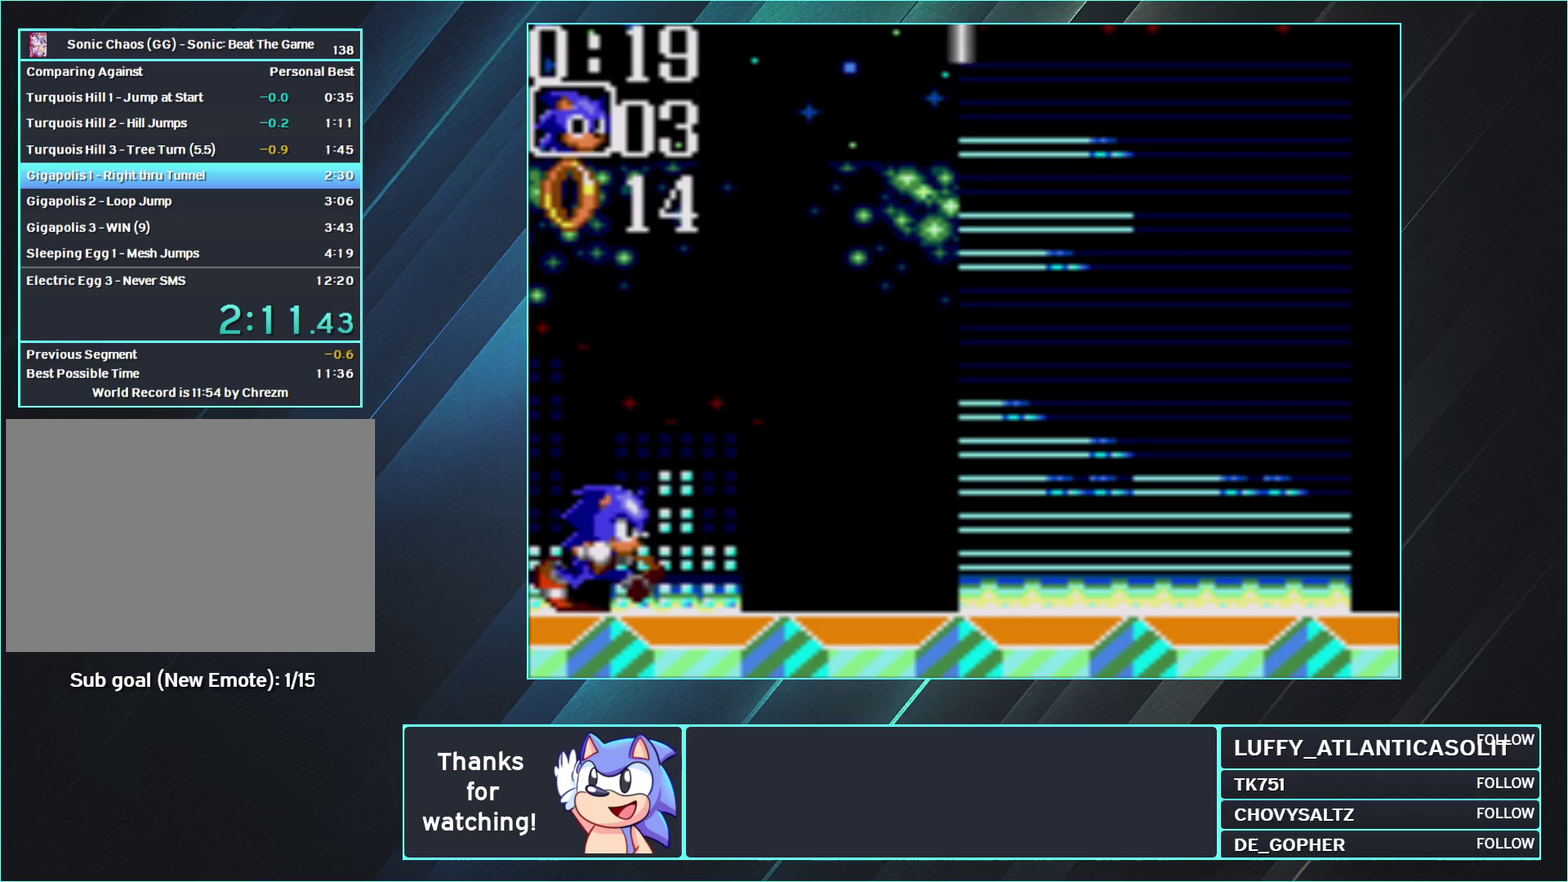
Gameplay with a controller (Nintendo layout); each line is a JSON object with the inputs held at the frame after it. "events" lists button and stick changes between this image and that frame as [ms after this image, input, new state], when the widget could be followed in between. Not read: L3 R3.
{"buttons": ["DPAD_UP"], "events": []}
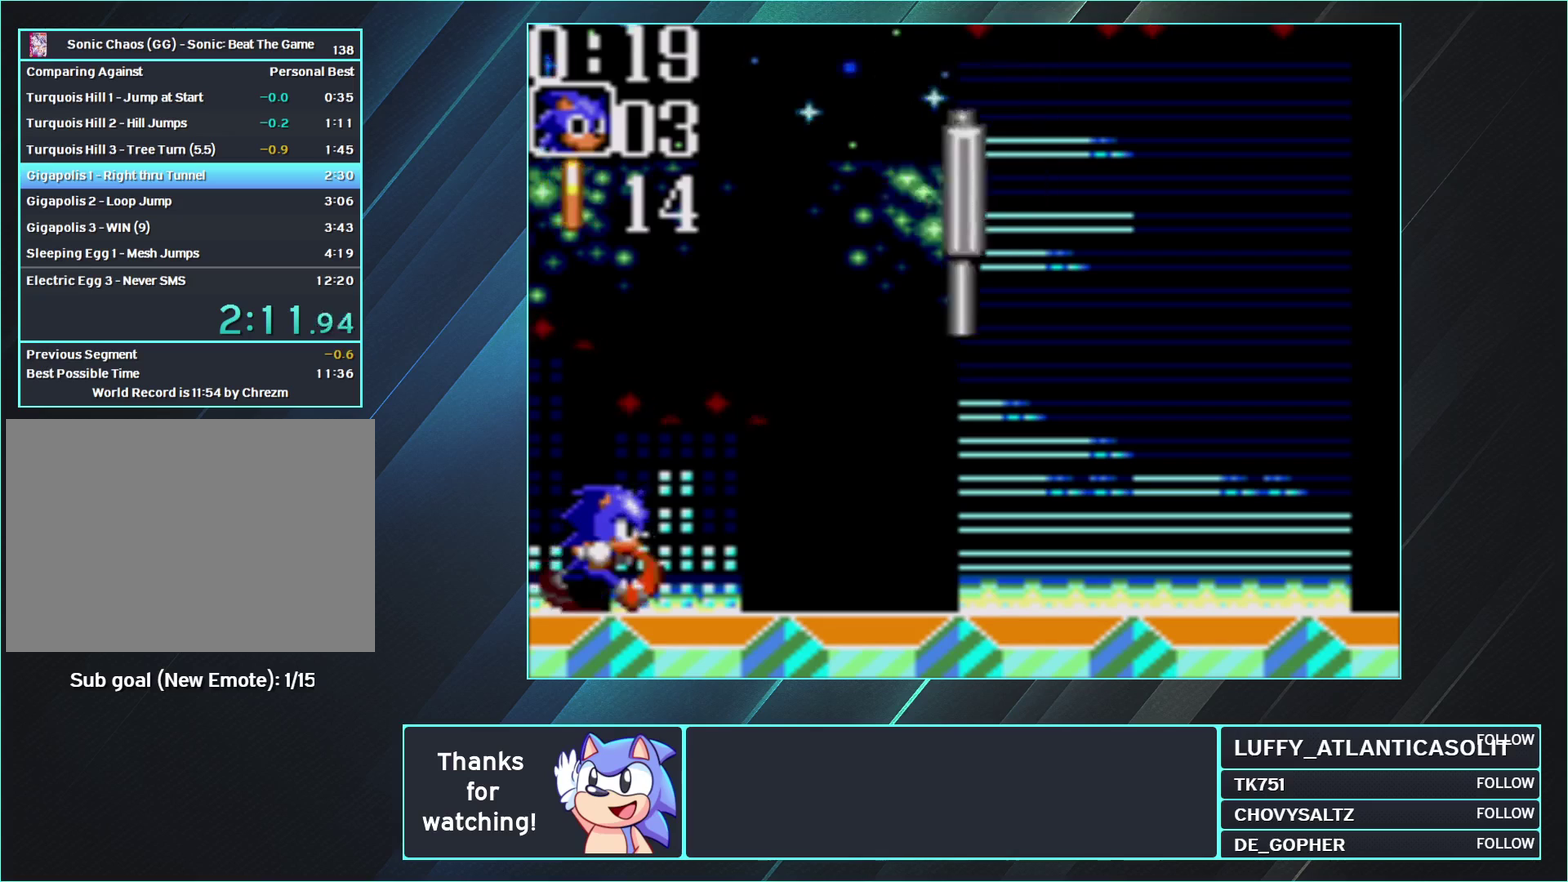
{"buttons": ["DPAD_UP"], "events": []}
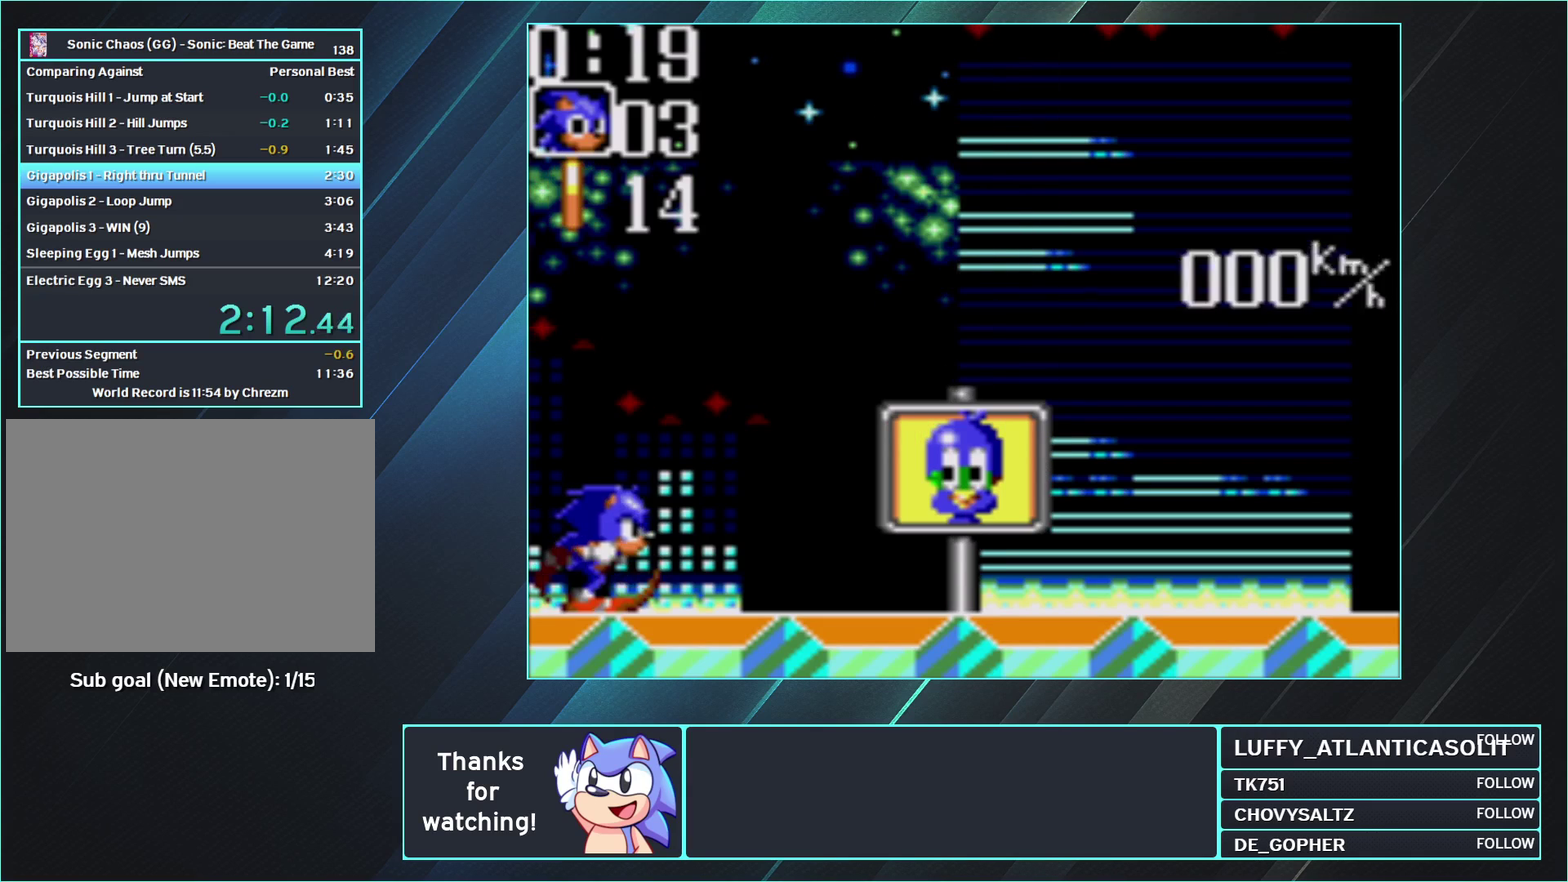
{"buttons": ["DPAD_UP"], "events": []}
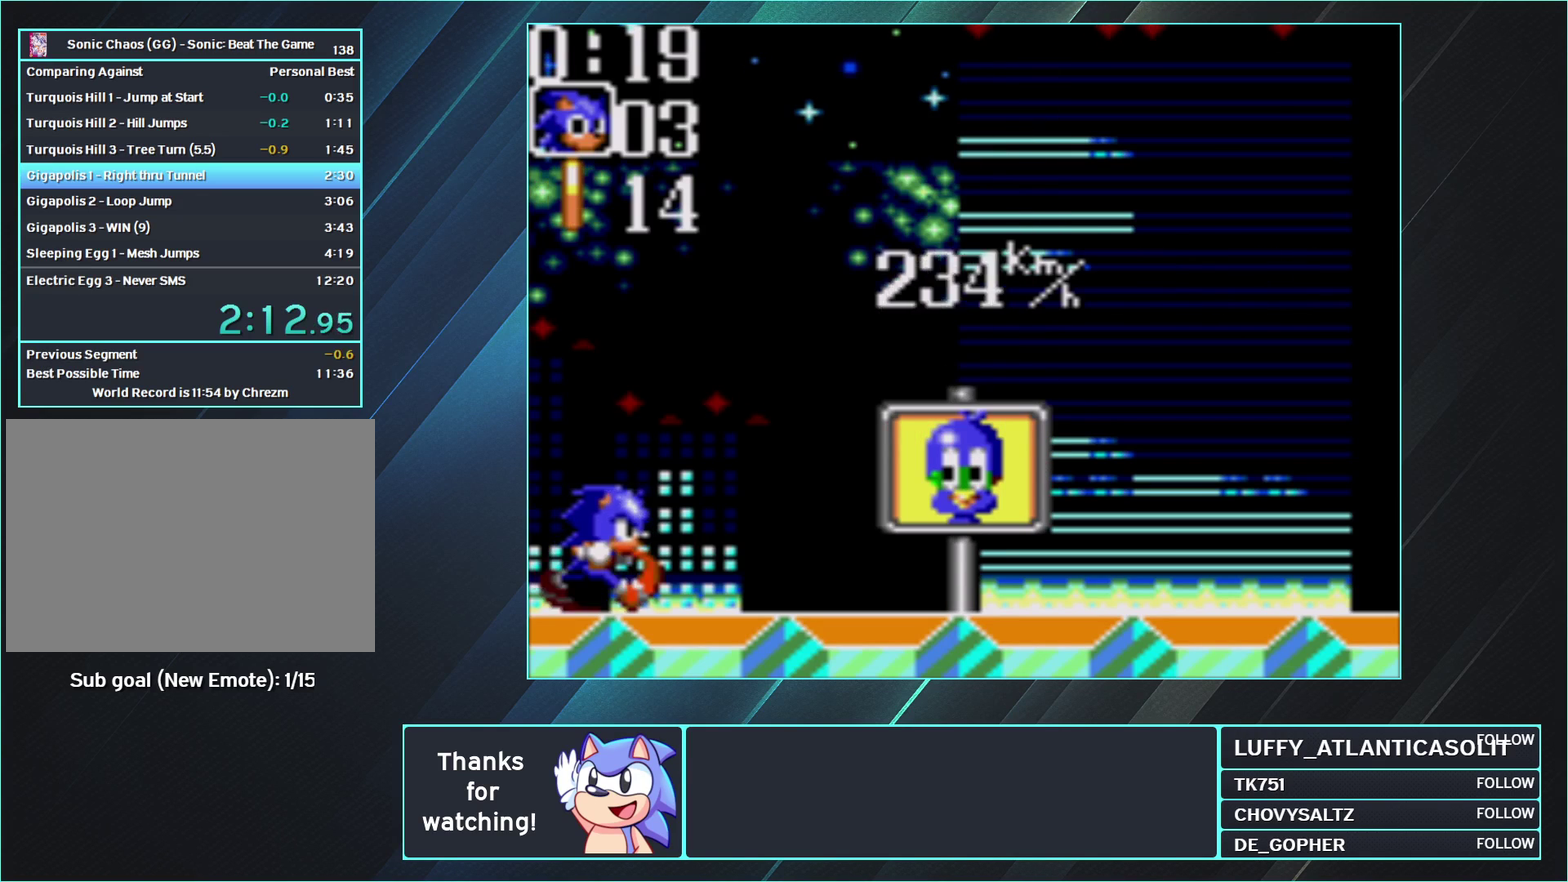
{"buttons": ["DPAD_UP"], "events": []}
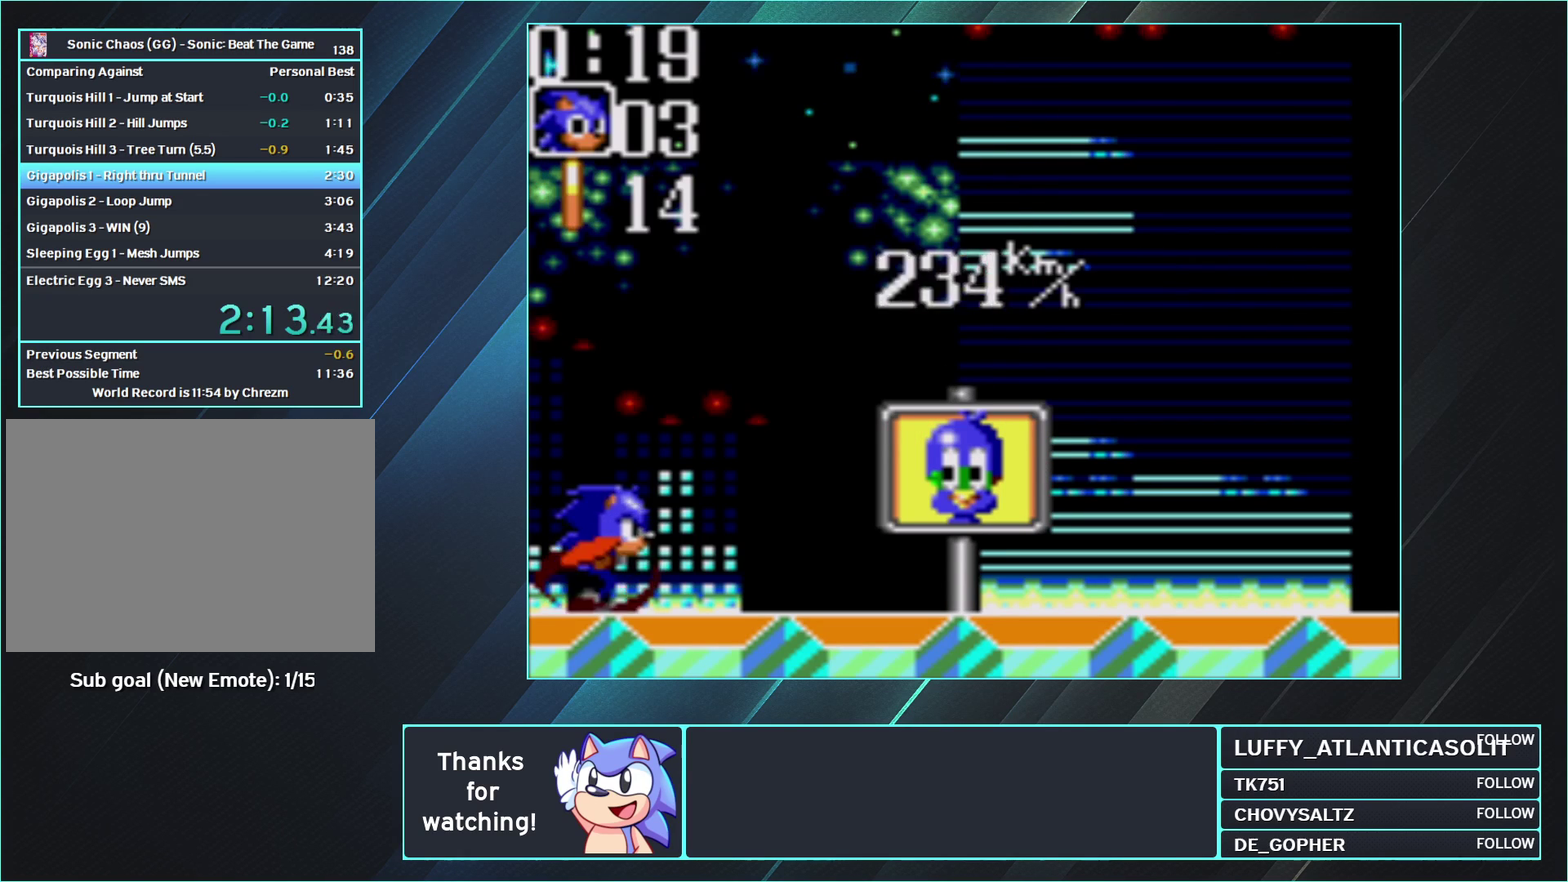
{"buttons": ["DPAD_UP"], "events": []}
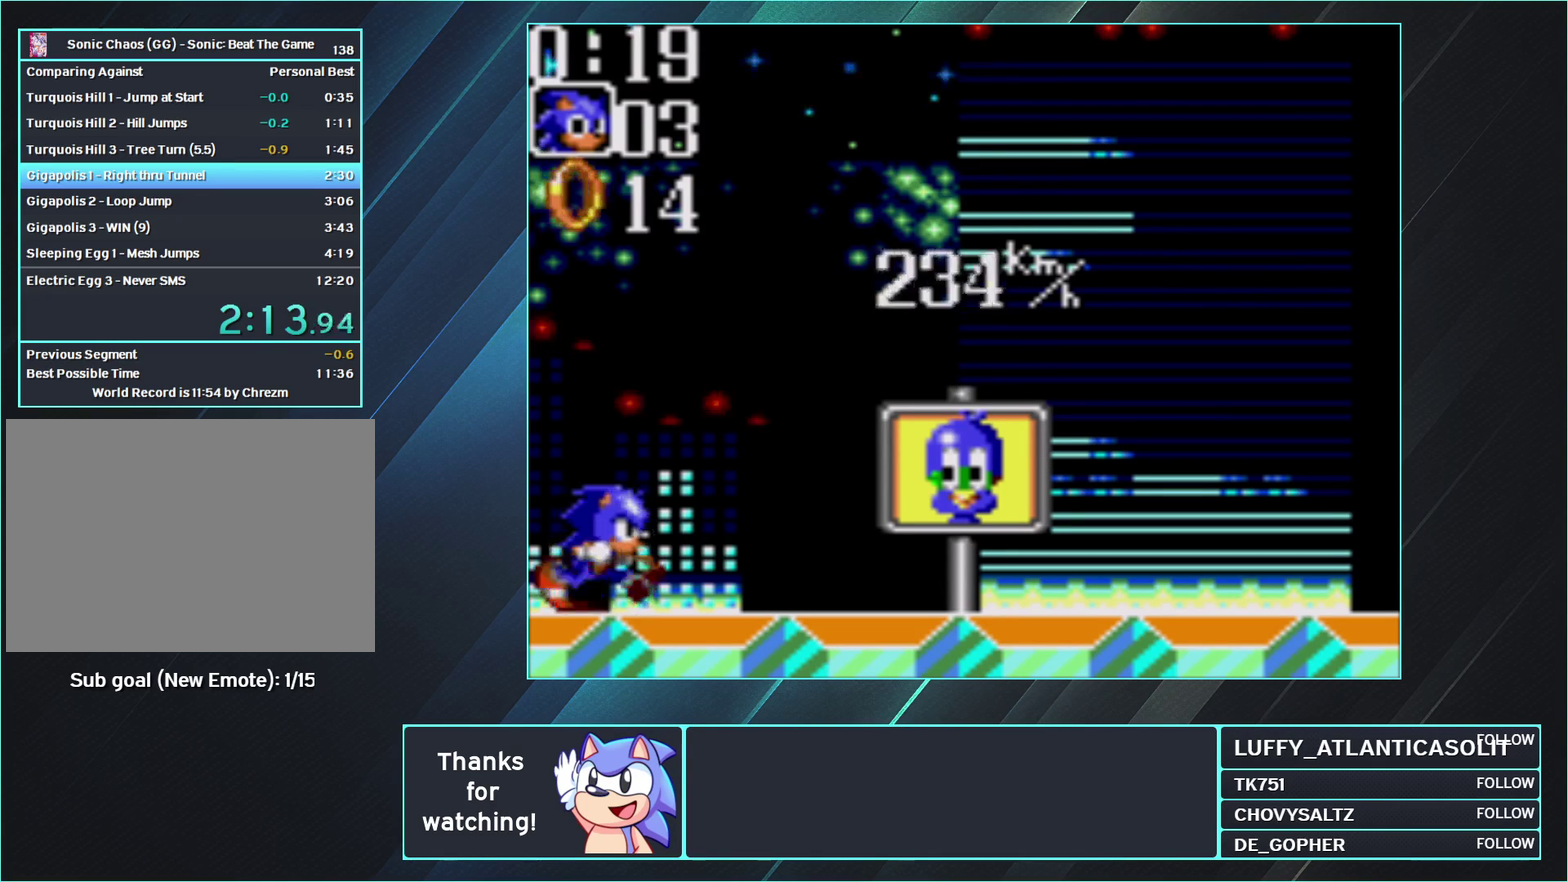
{"buttons": ["DPAD_UP", "DPAD_RIGHT"], "events": [[500, "DPAD_RIGHT", "down"]]}
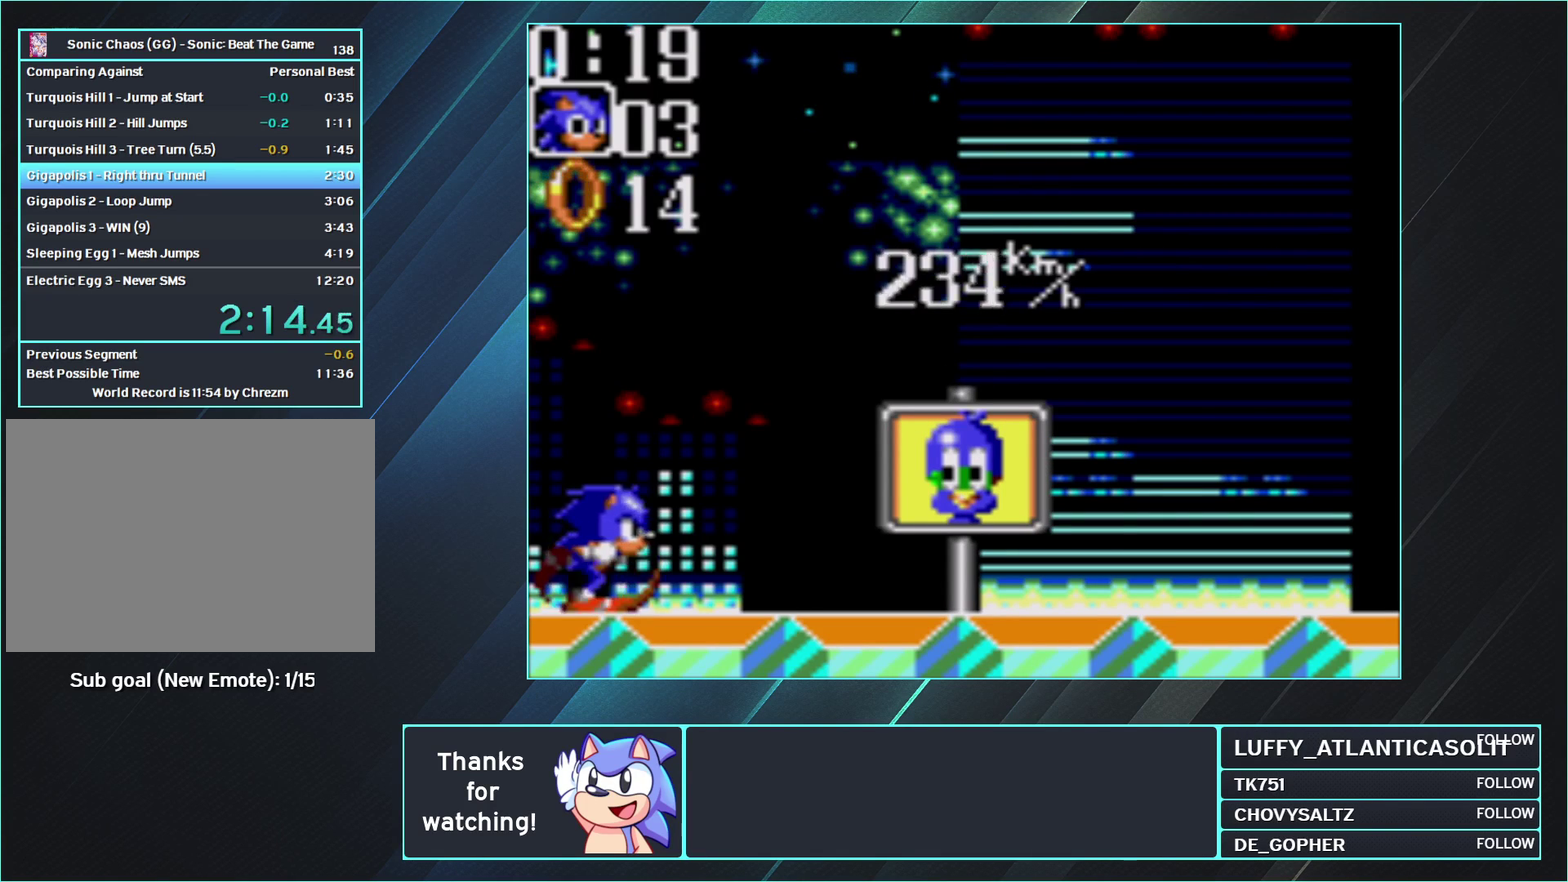
{"buttons": ["DPAD_RIGHT"], "events": [[33, "DPAD_UP", "up"]]}
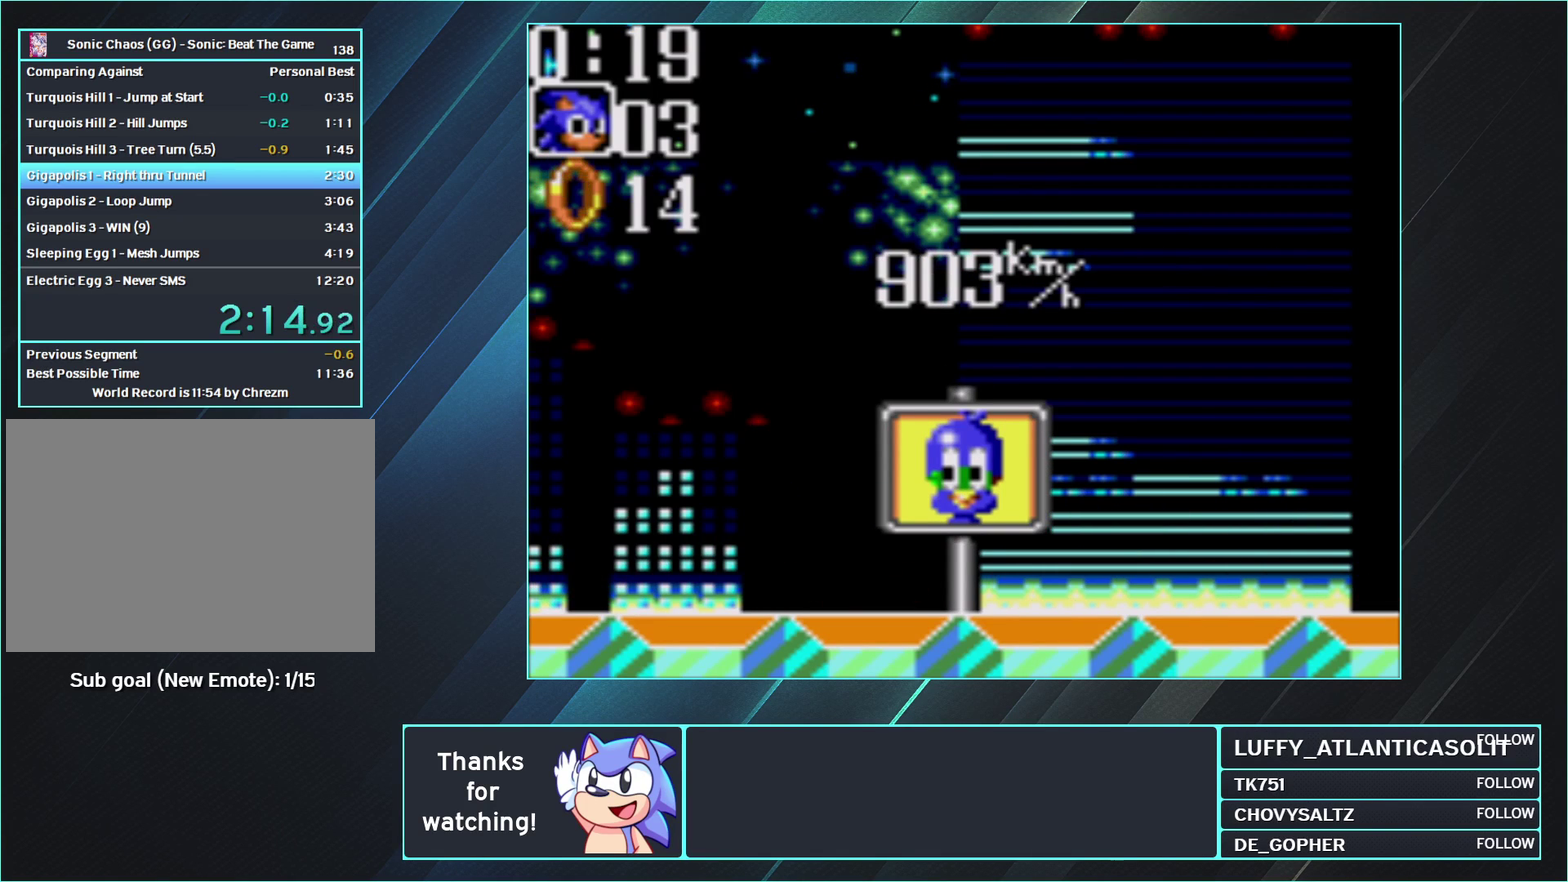
{"buttons": ["A"], "events": [[317, "DPAD_RIGHT", "up"], [367, "A", "down"]]}
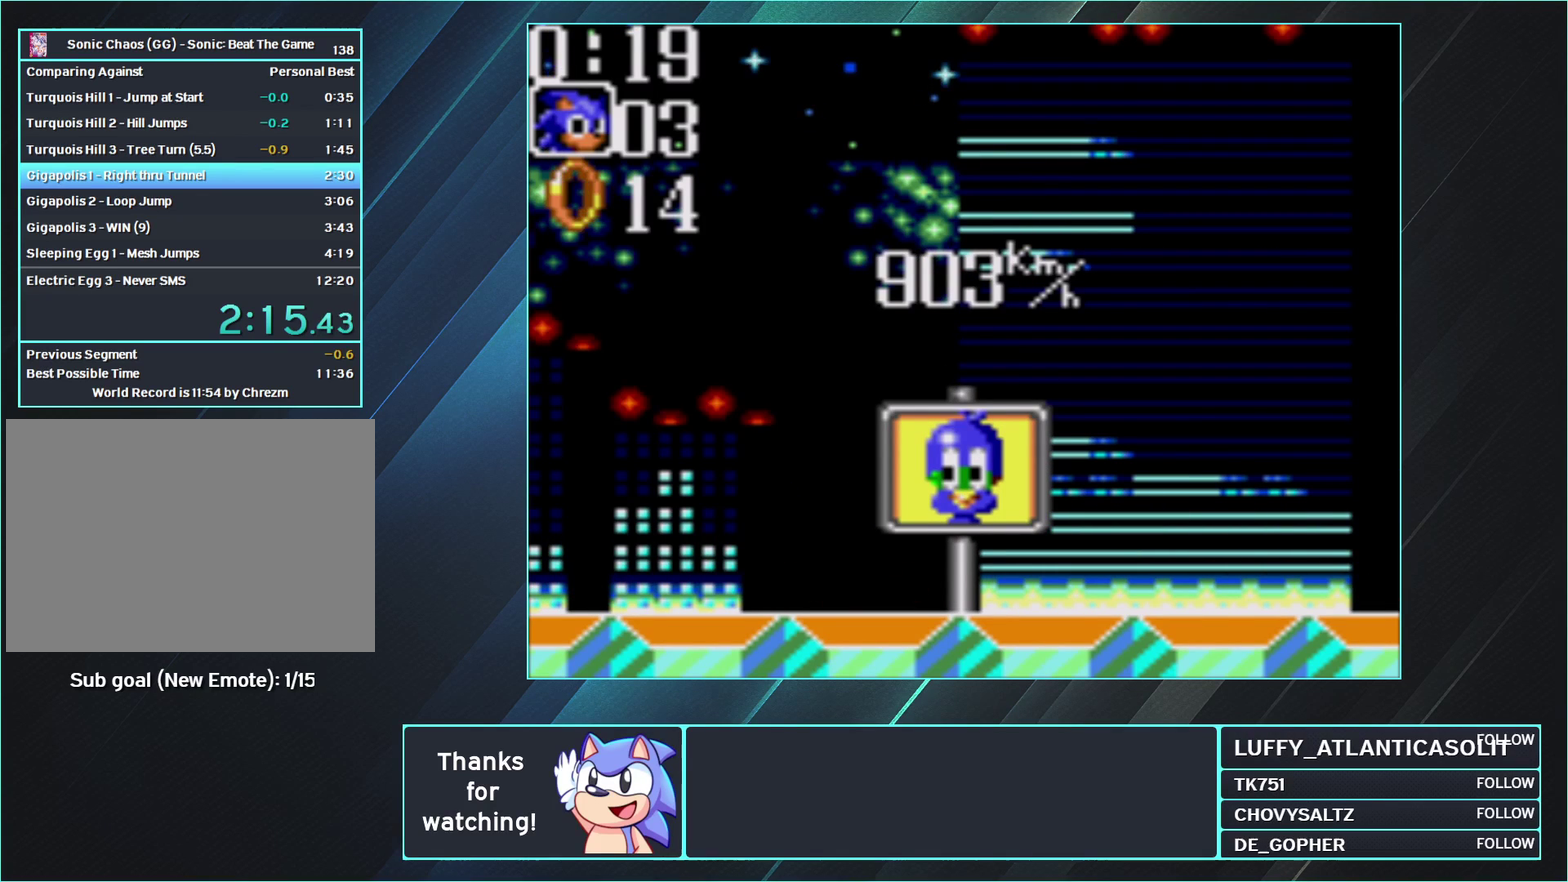
{"buttons": ["A"], "events": []}
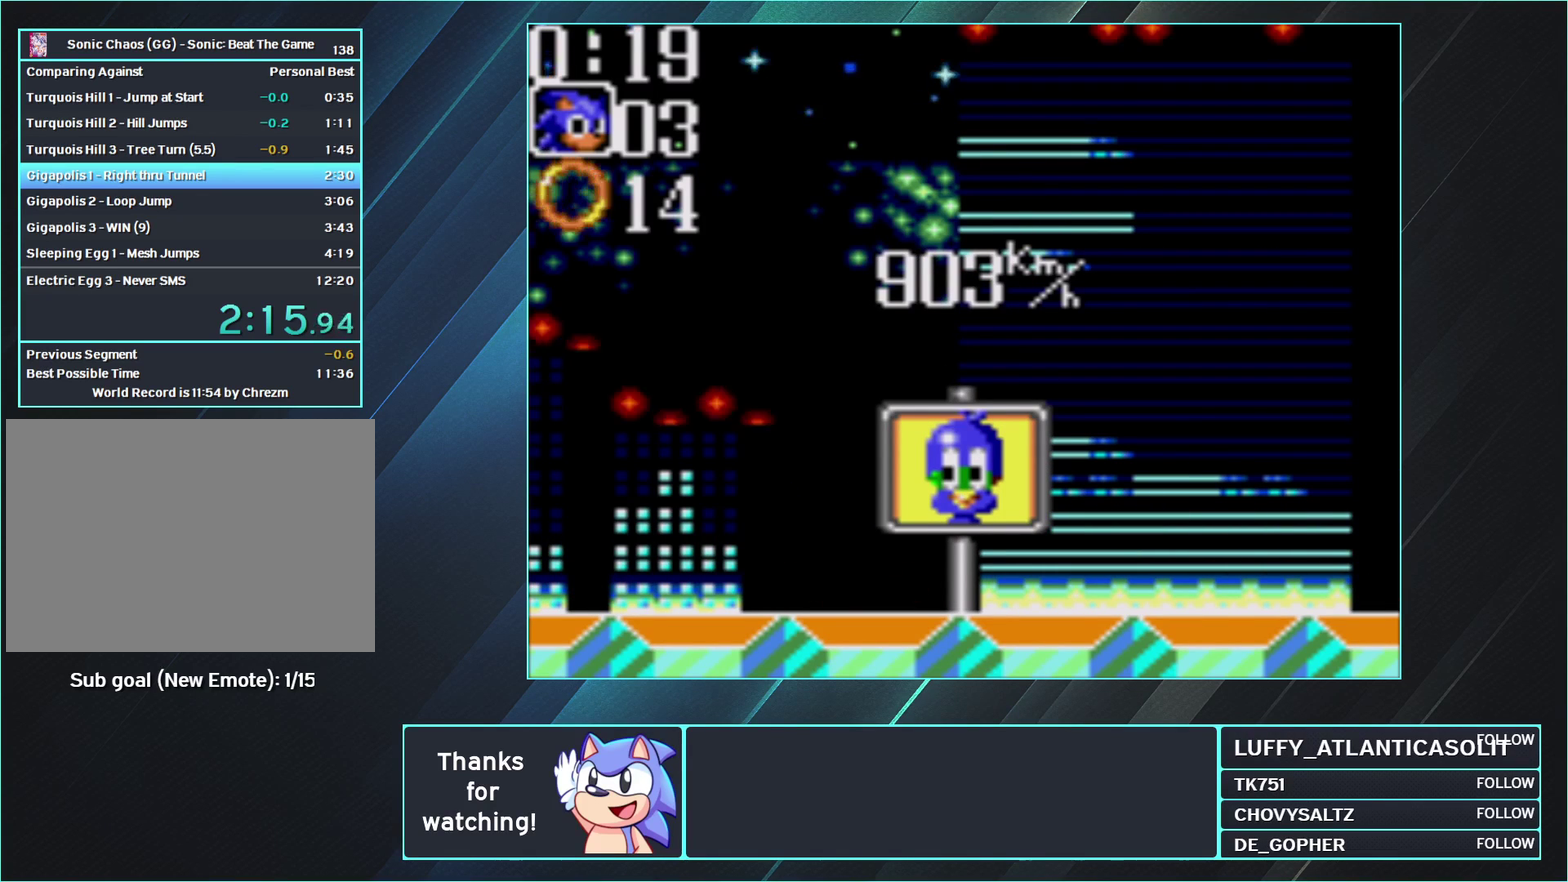
{"buttons": ["A"], "events": []}
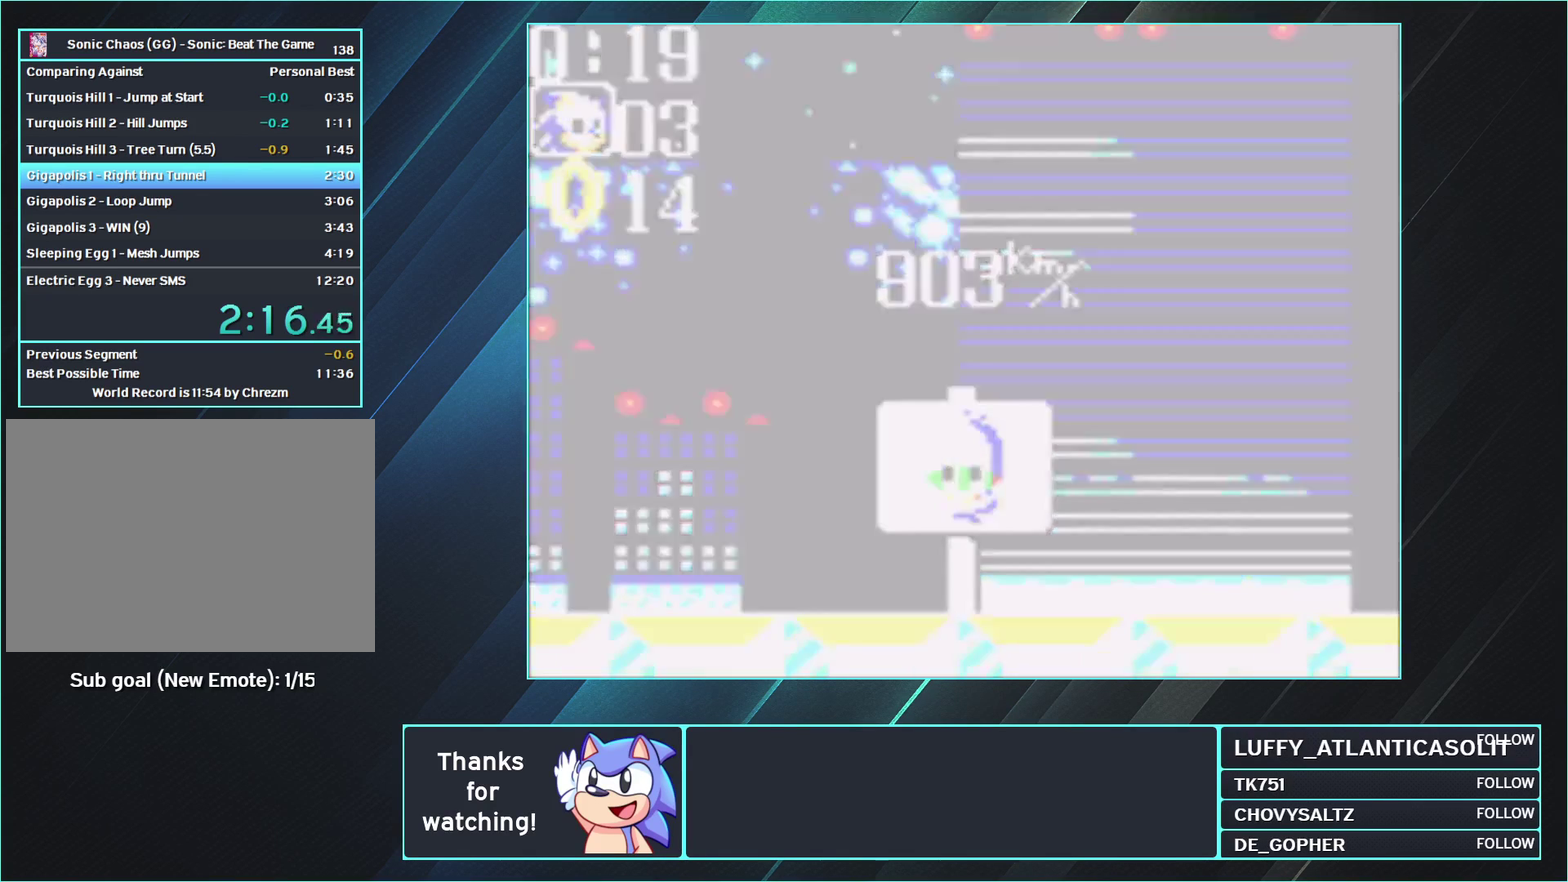
{"buttons": ["A"], "events": []}
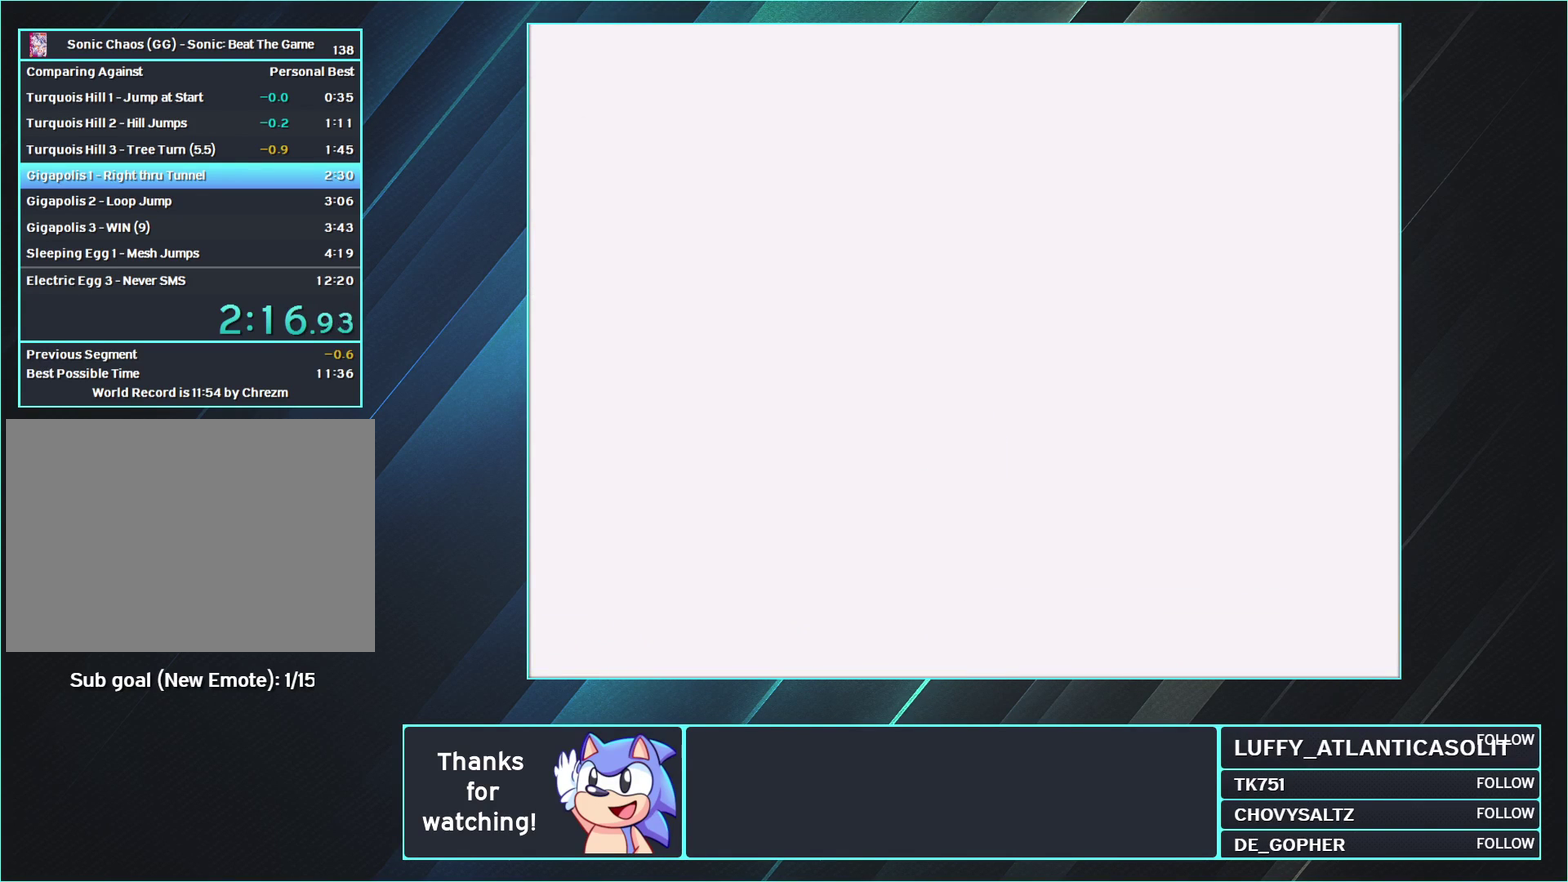
{"buttons": ["A"], "events": []}
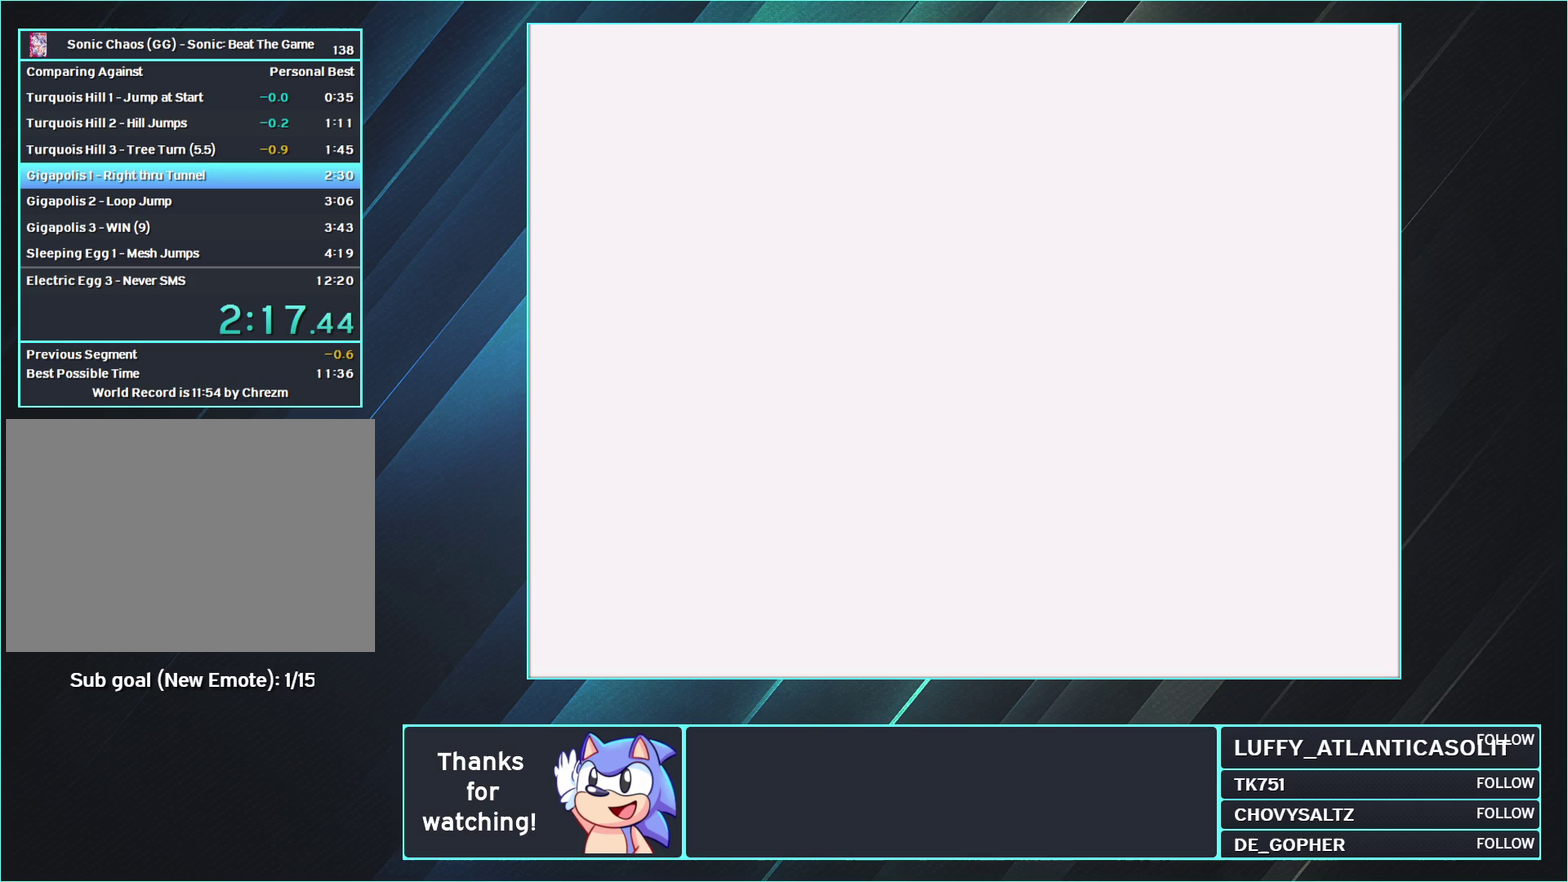
{"buttons": ["A"], "events": []}
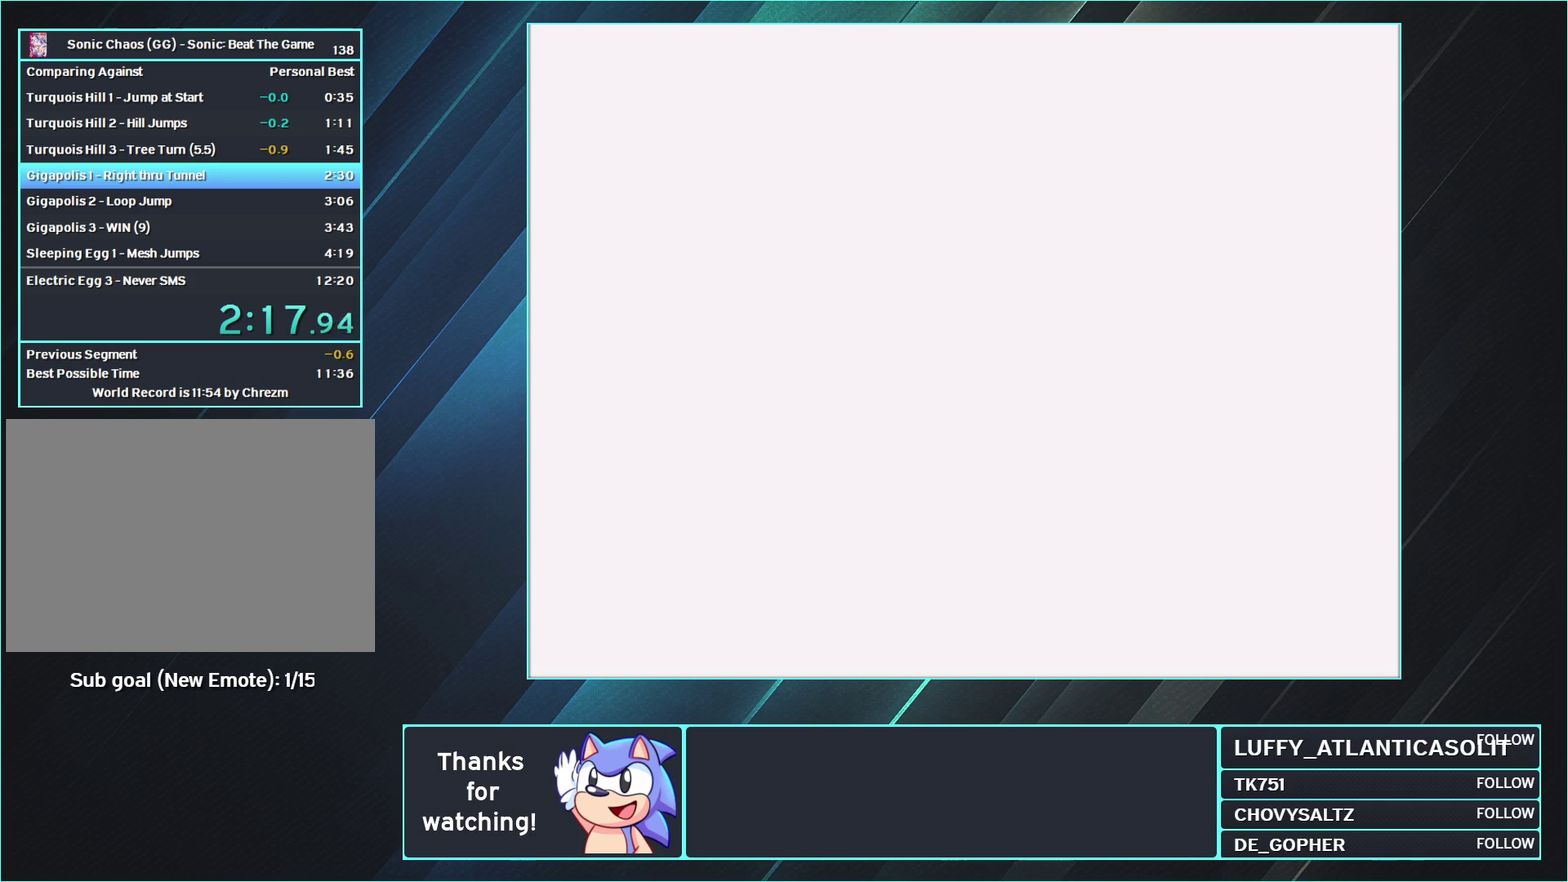
{"buttons": ["A"], "events": []}
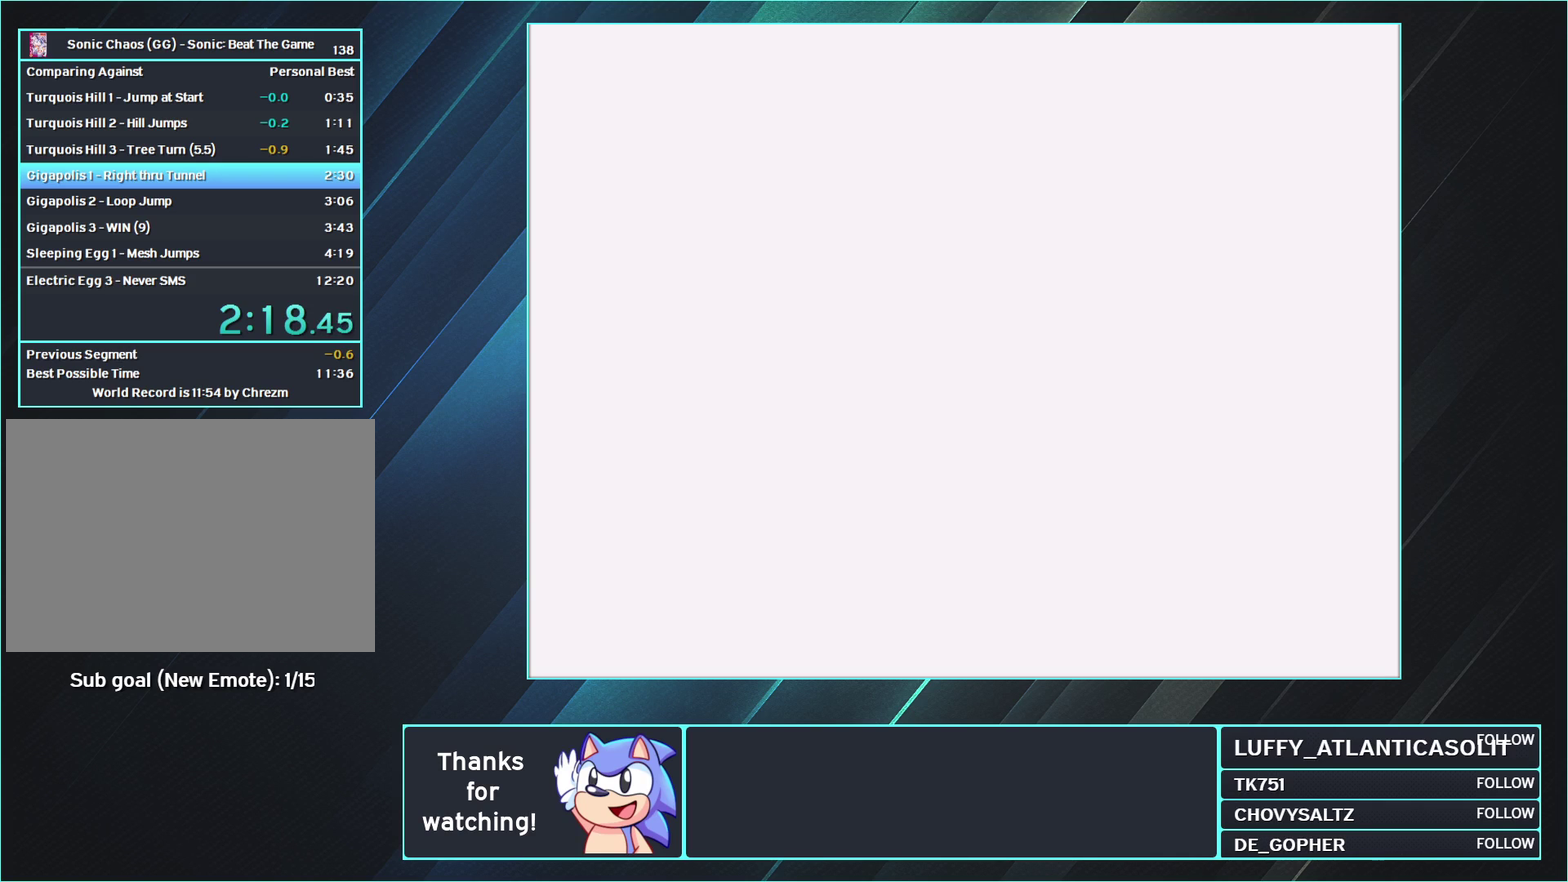
{"buttons": ["A"], "events": []}
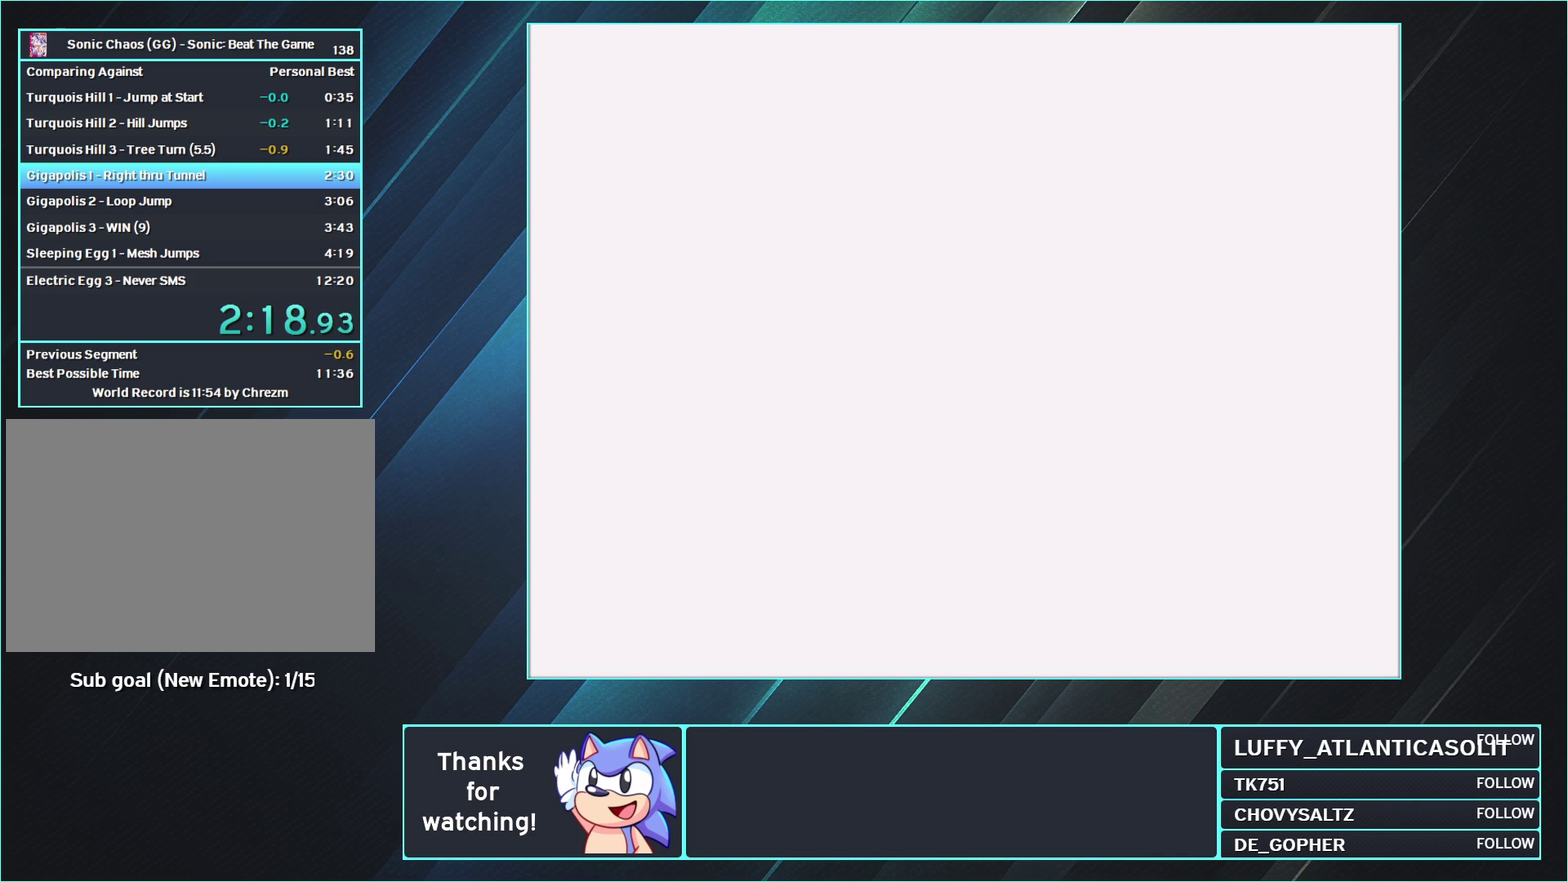
{"buttons": ["A"], "events": []}
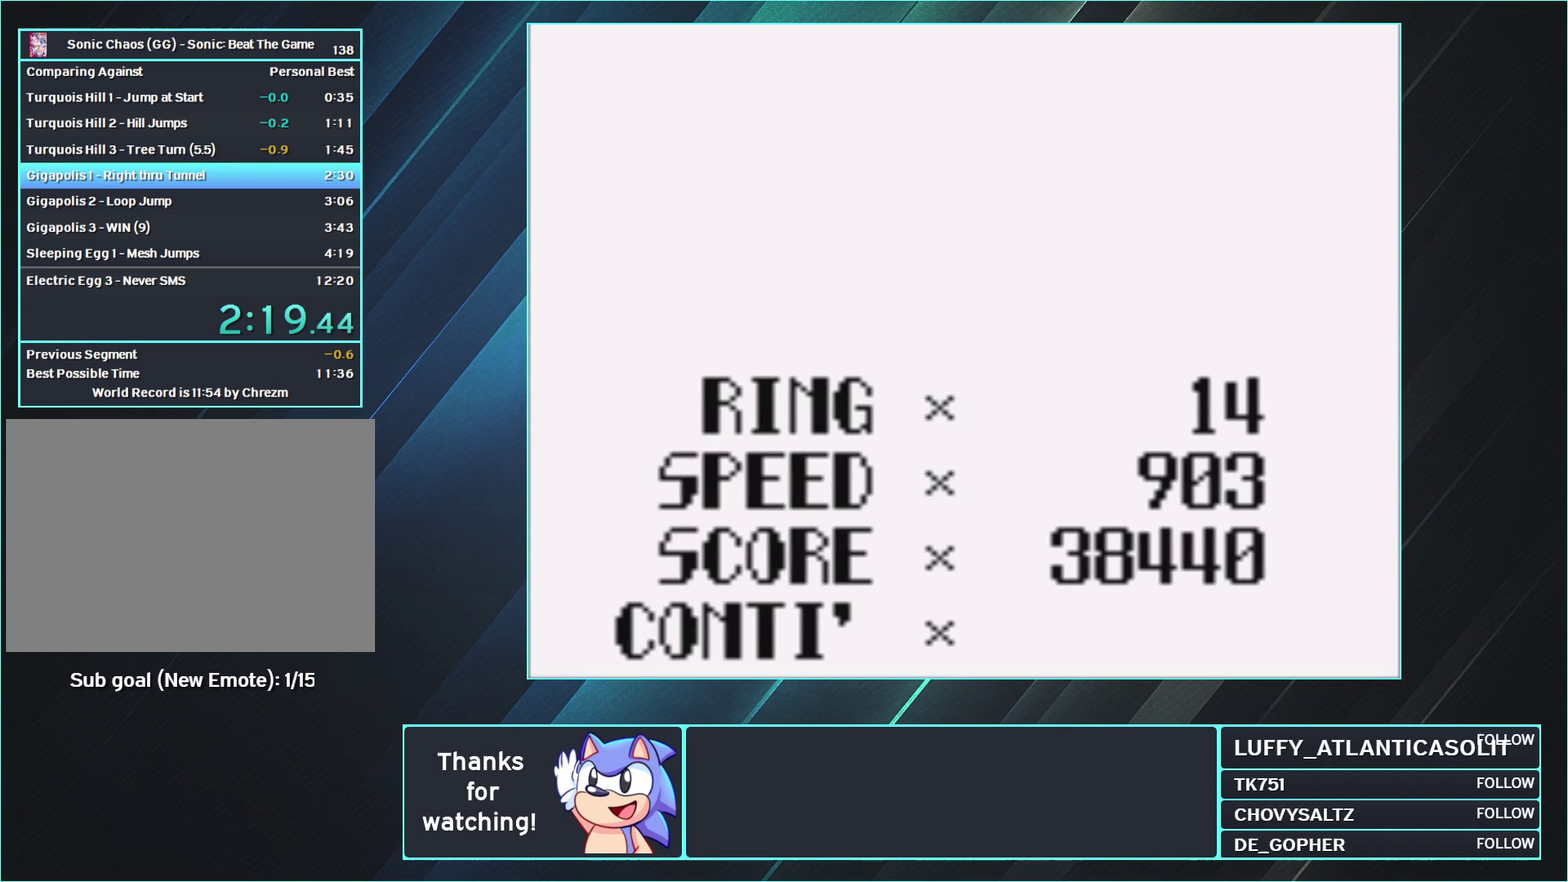
{"buttons": ["A"], "events": []}
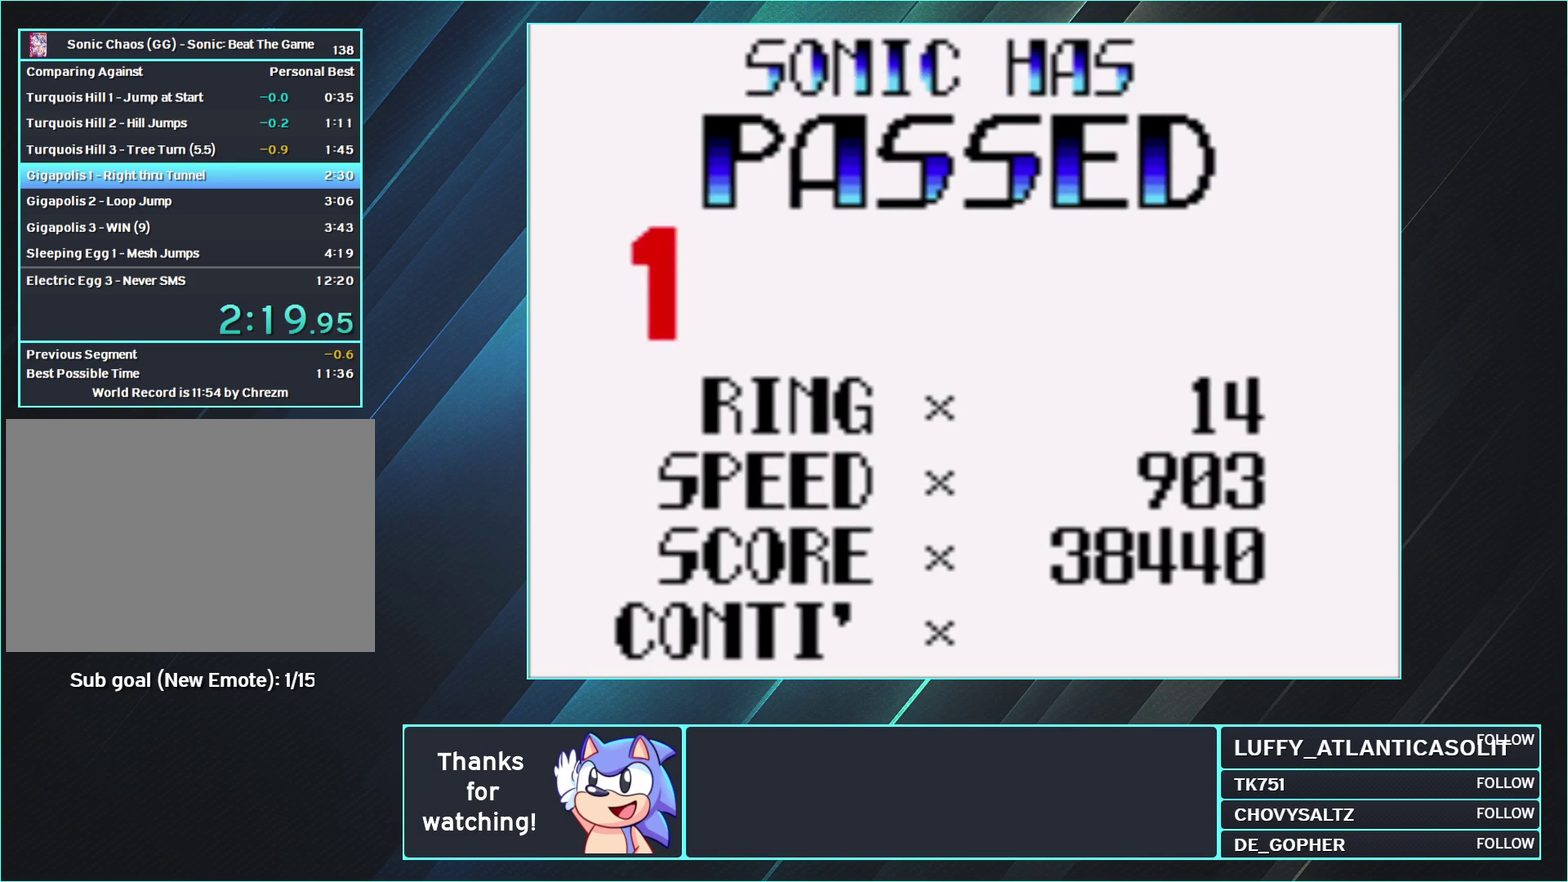
{"buttons": ["A"], "events": []}
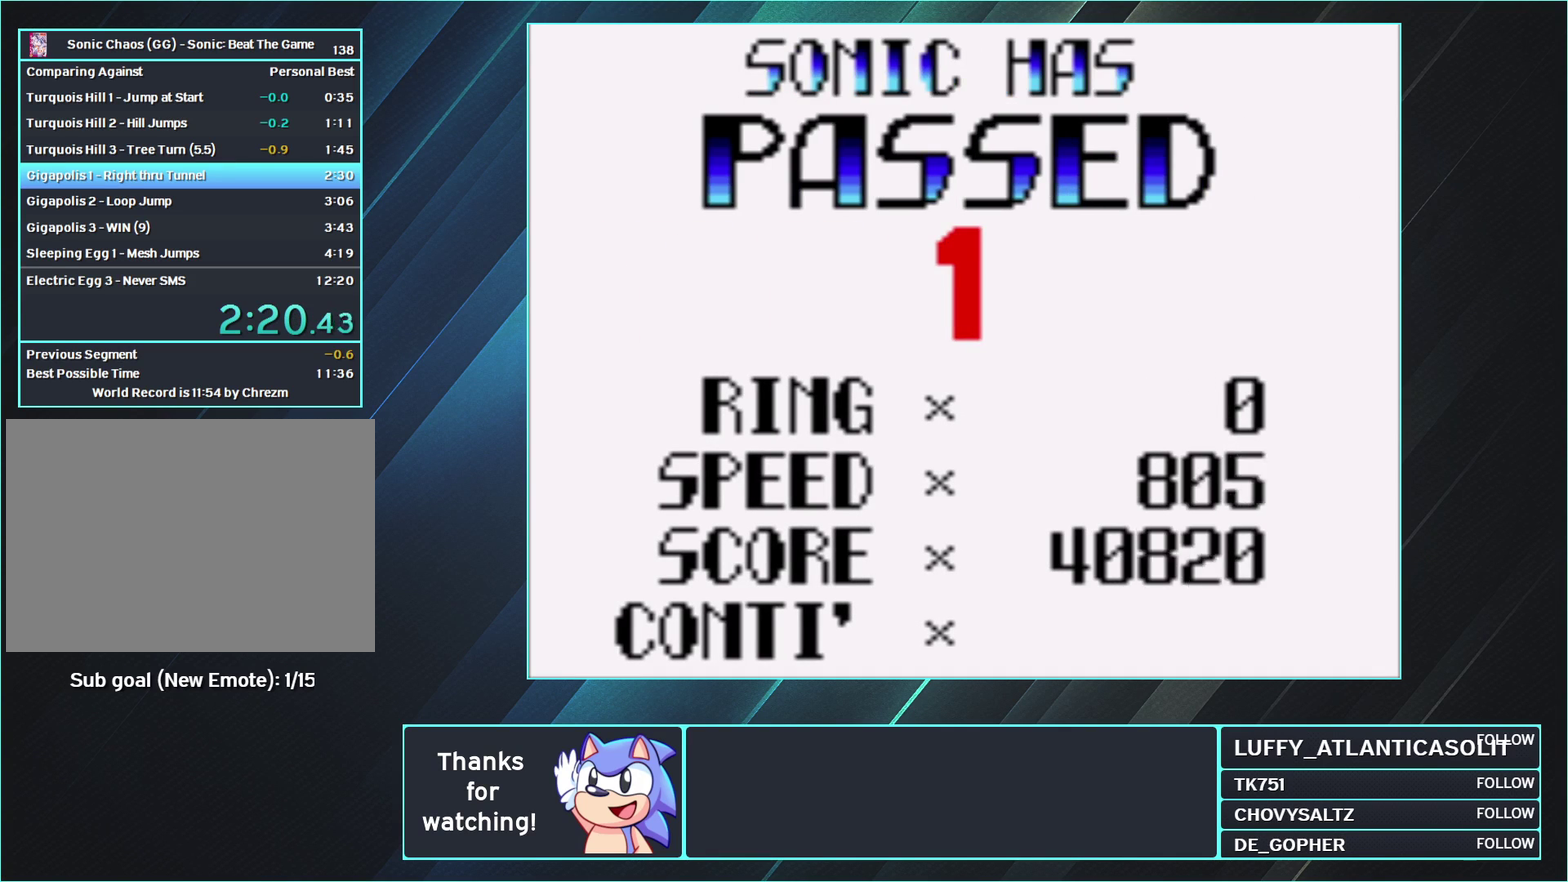
{"buttons": ["A"], "events": []}
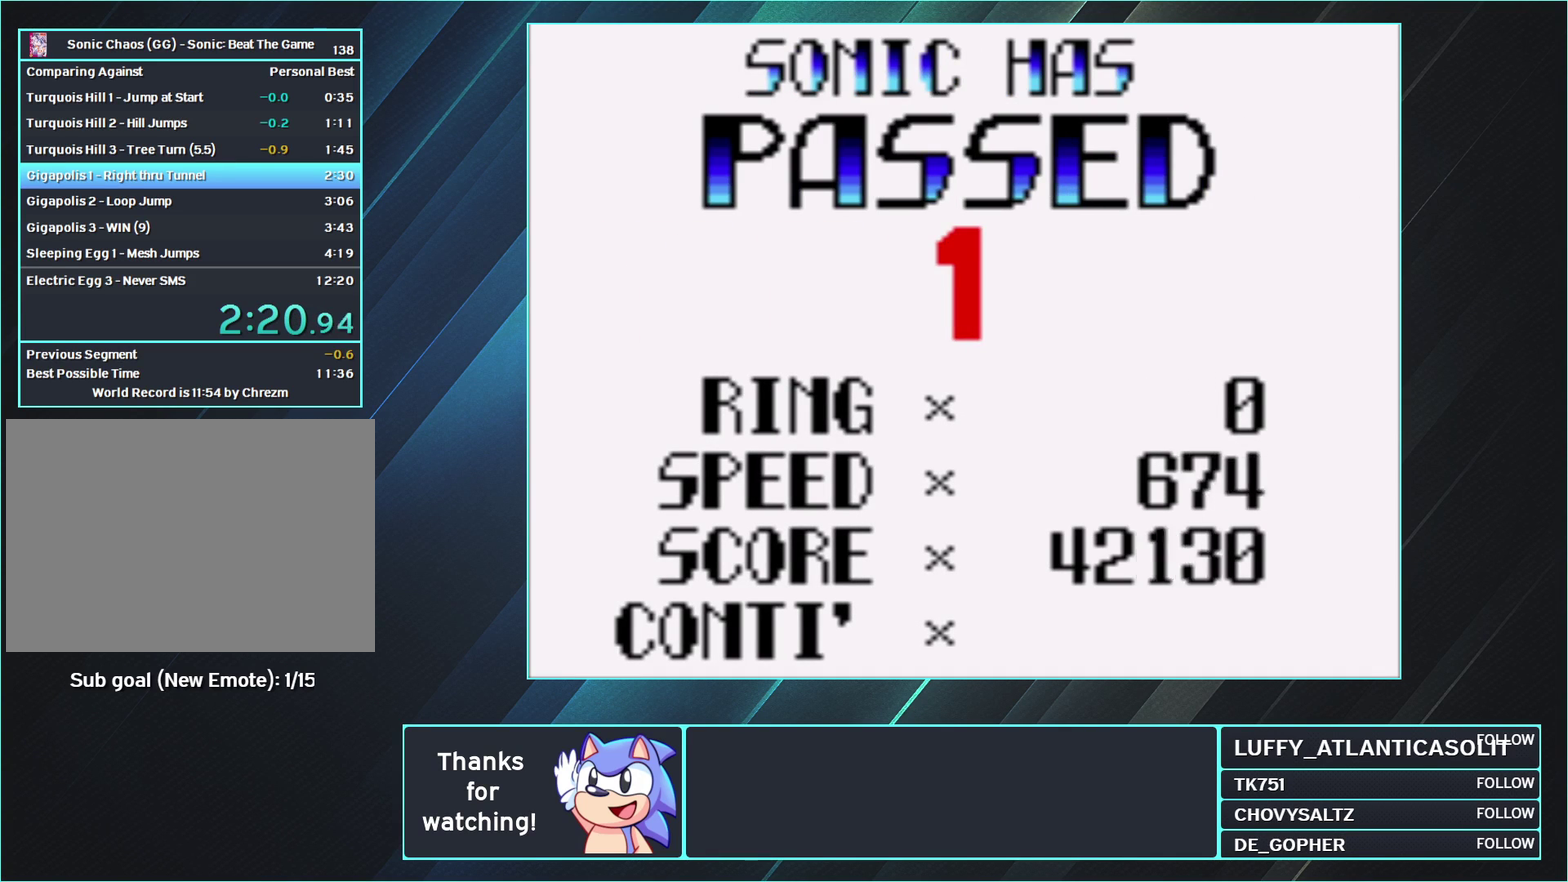
{"buttons": ["A"], "events": []}
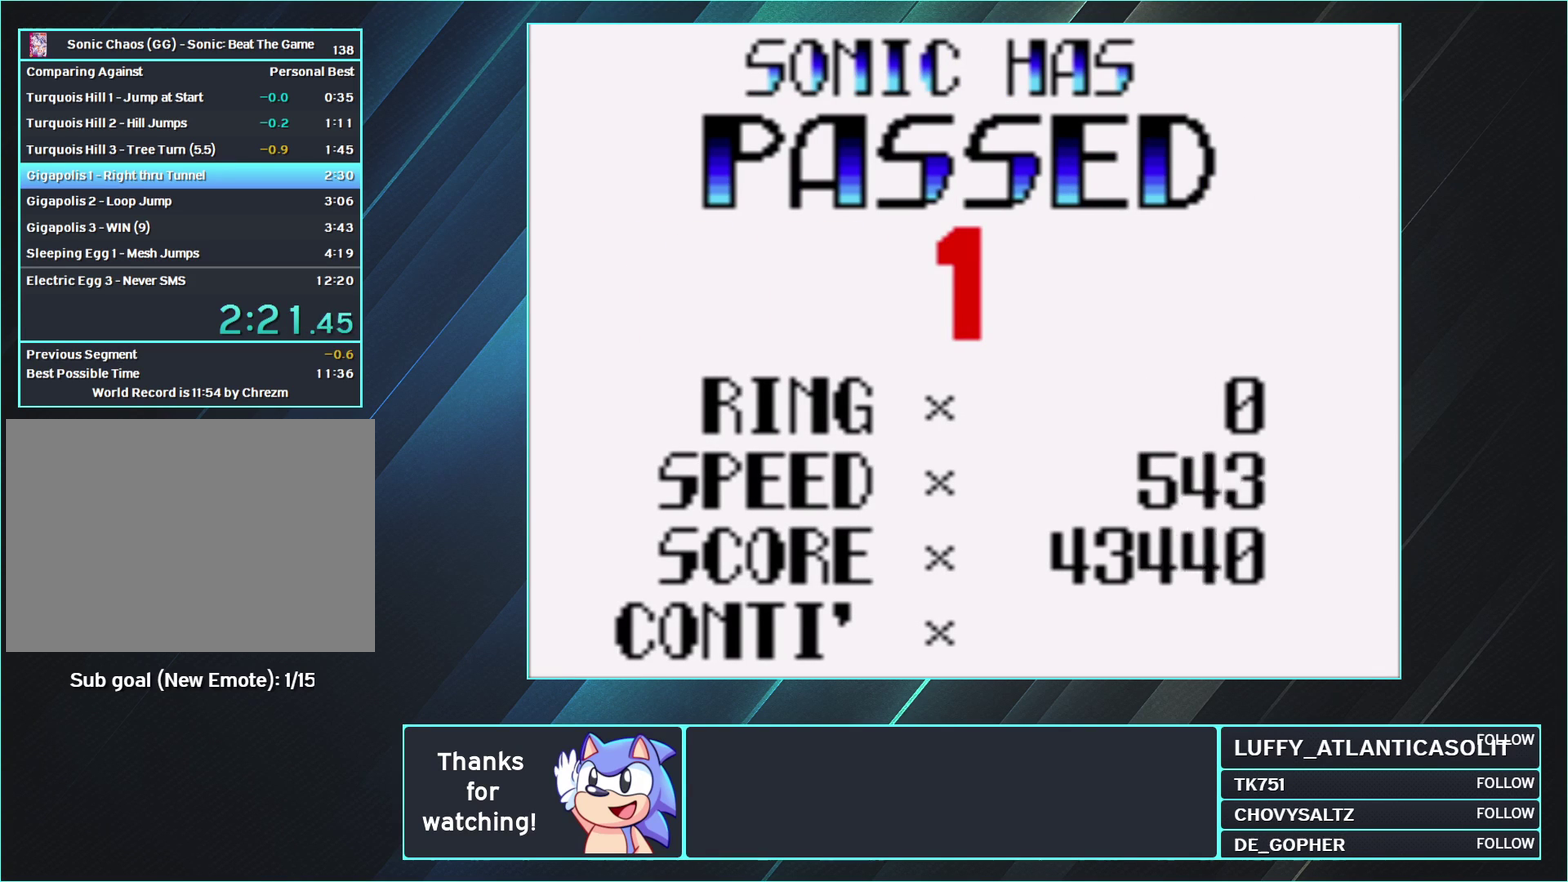
{"buttons": ["A"], "events": []}
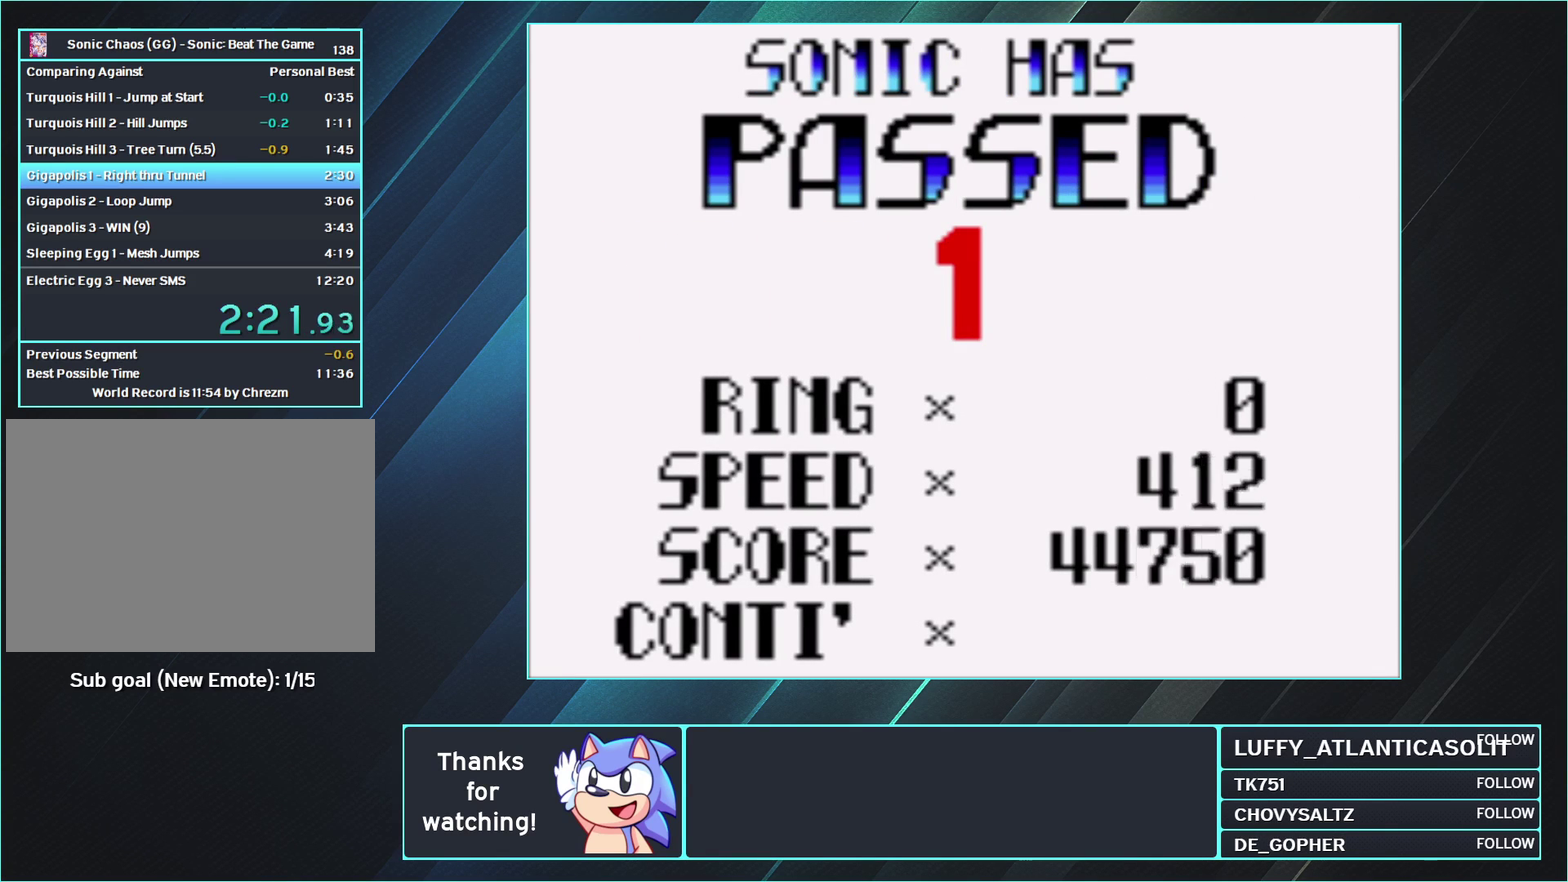
{"buttons": ["A"], "events": []}
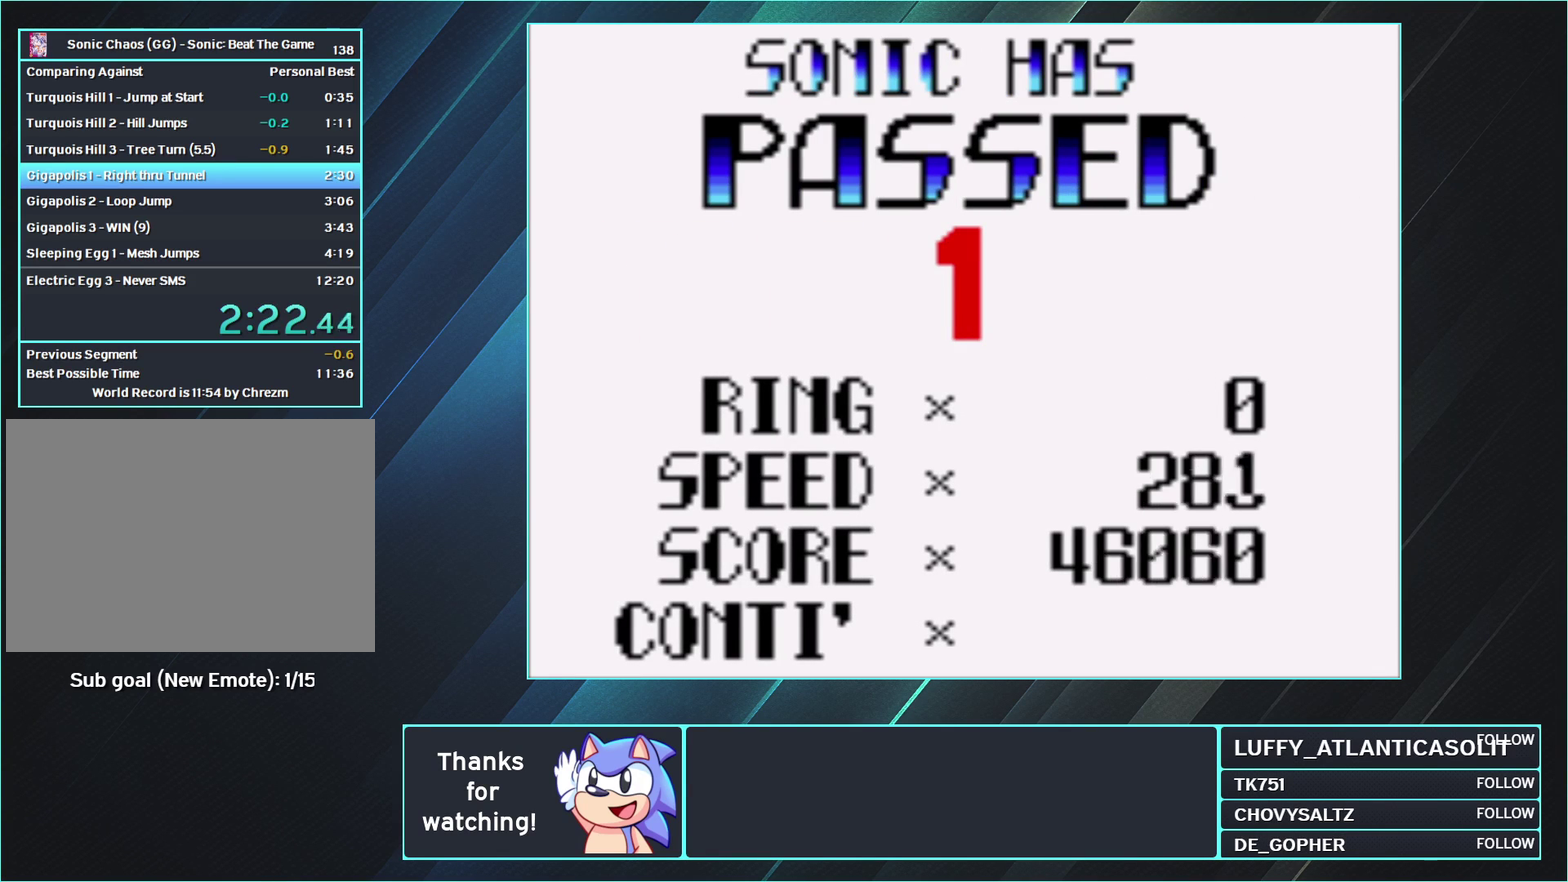
{"buttons": ["A"], "events": []}
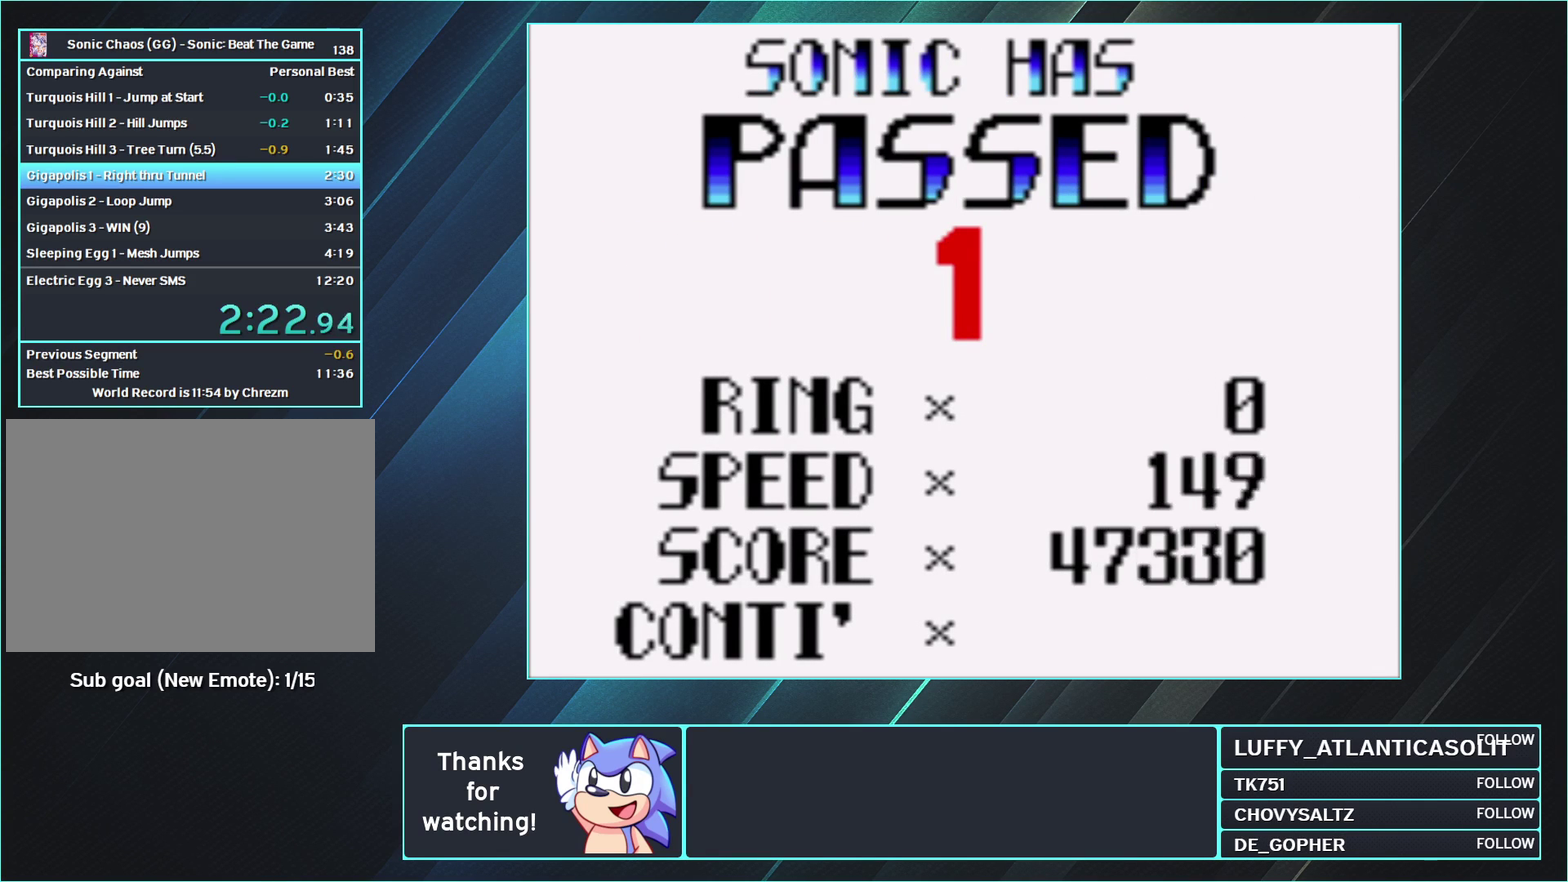
{"buttons": ["A"], "events": []}
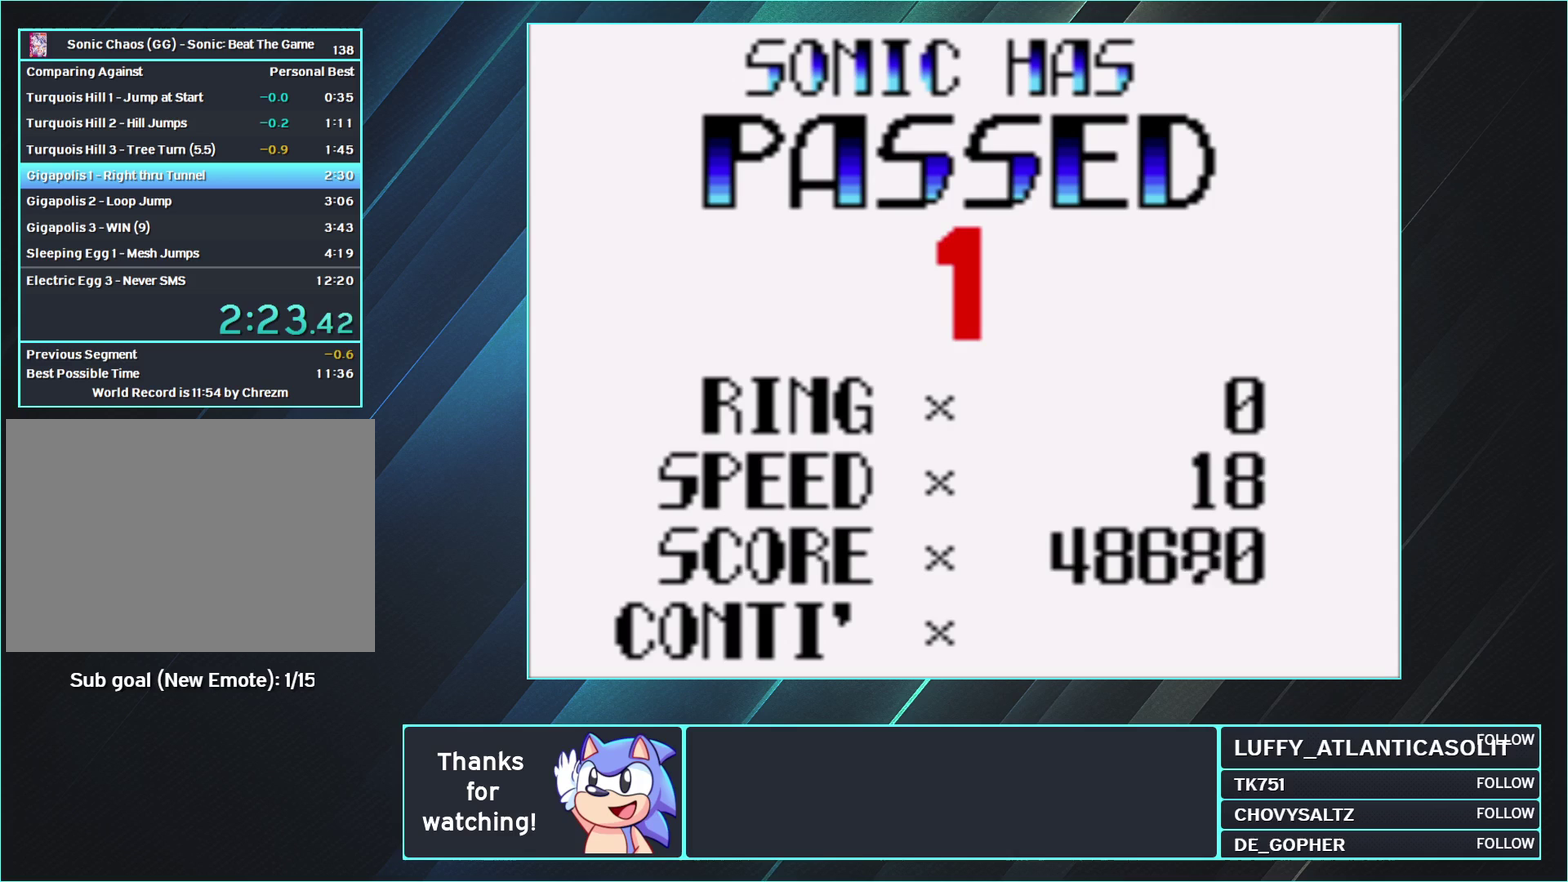
{"buttons": ["A"], "events": []}
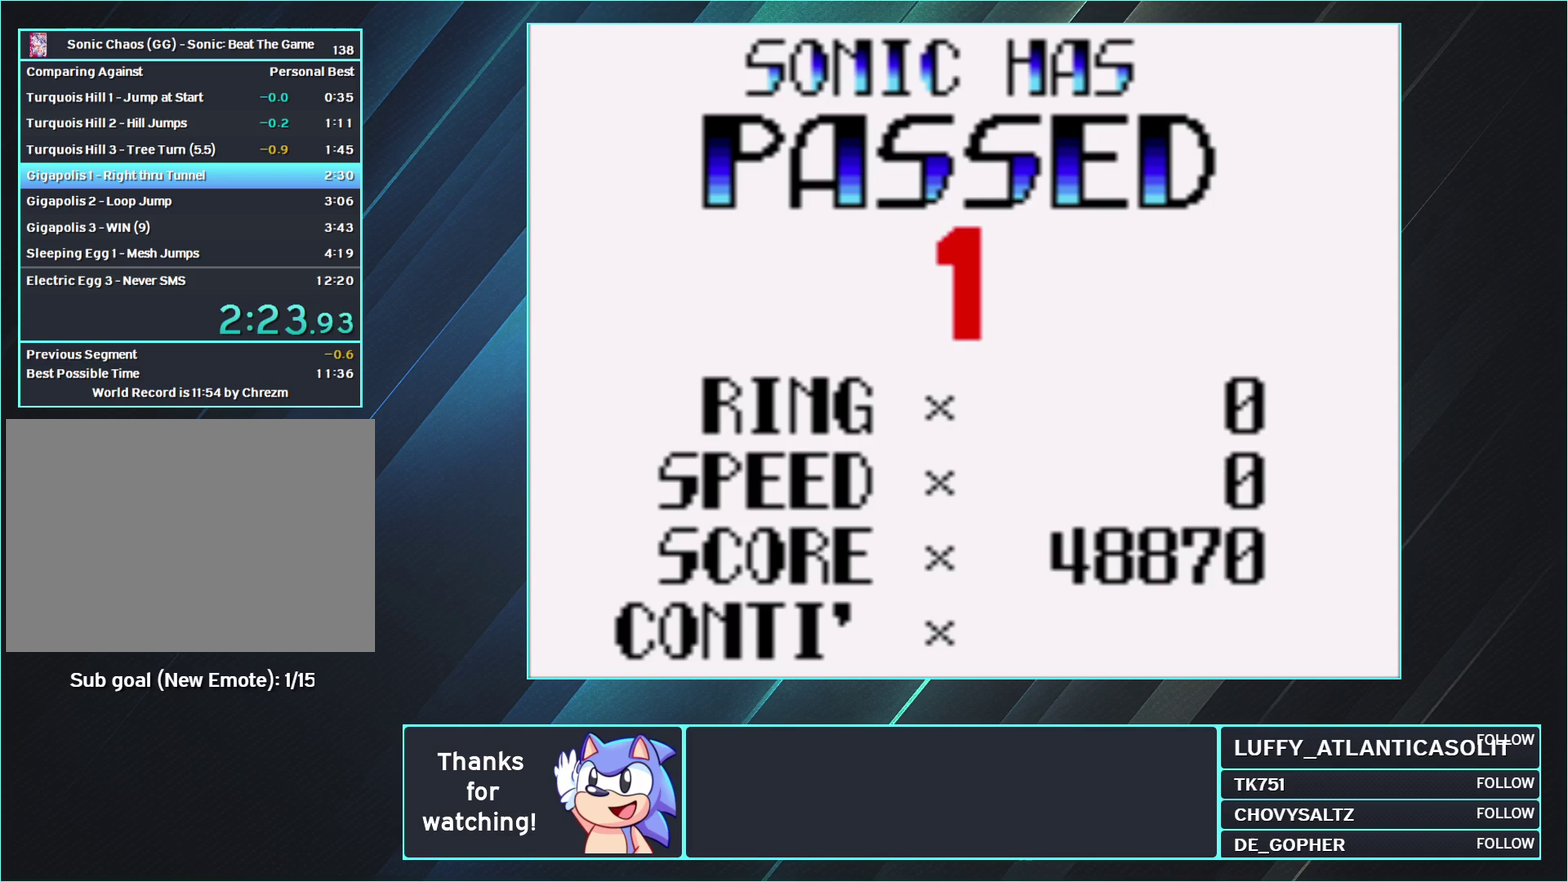
{"buttons": ["A"], "events": []}
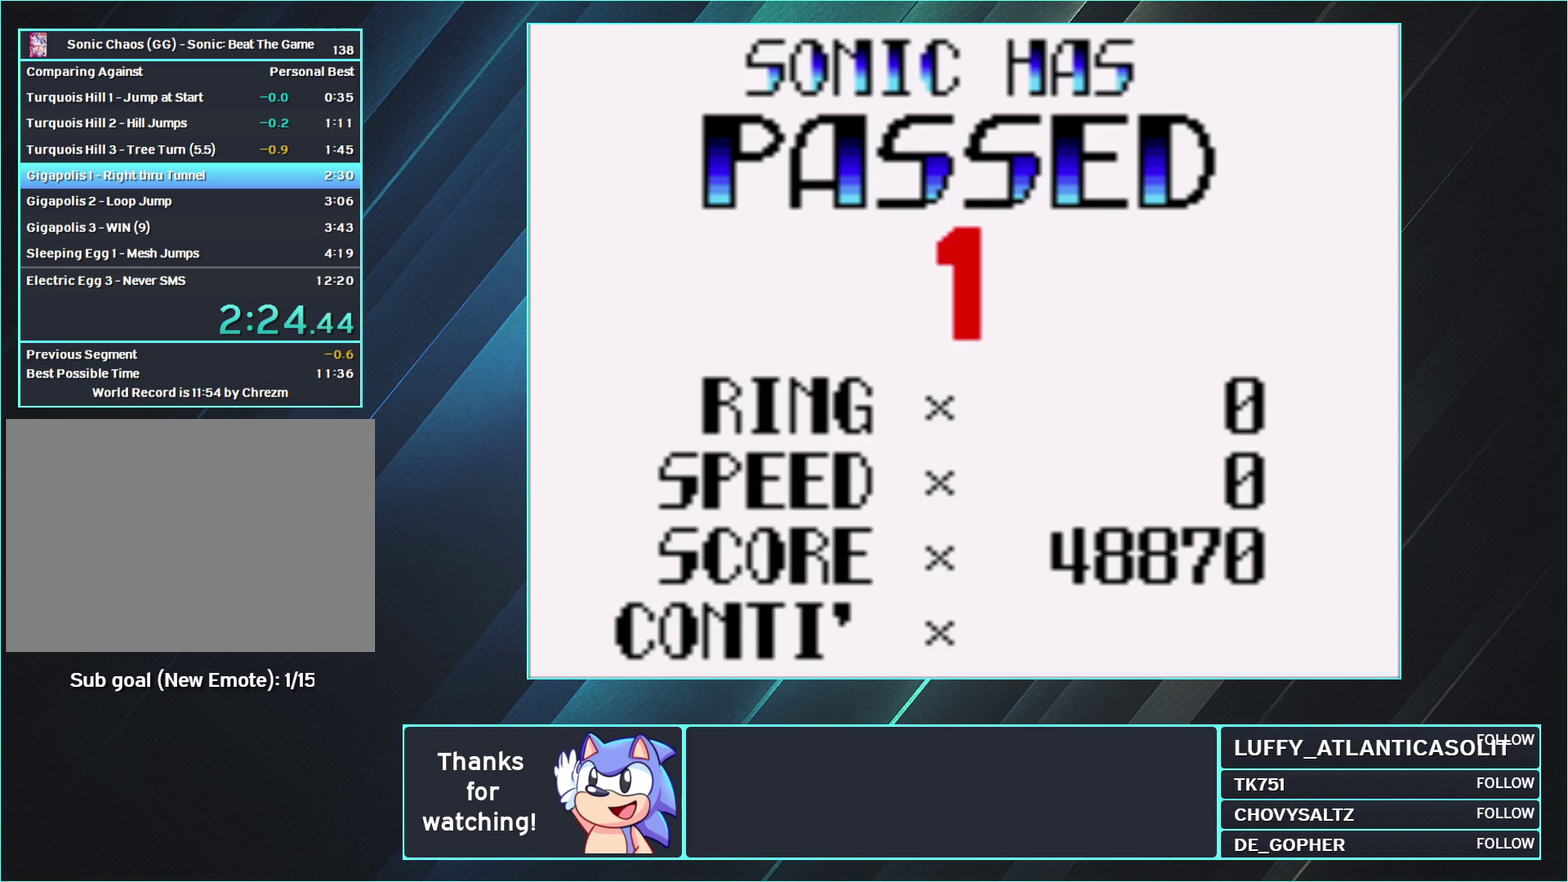
{"buttons": ["A"], "events": []}
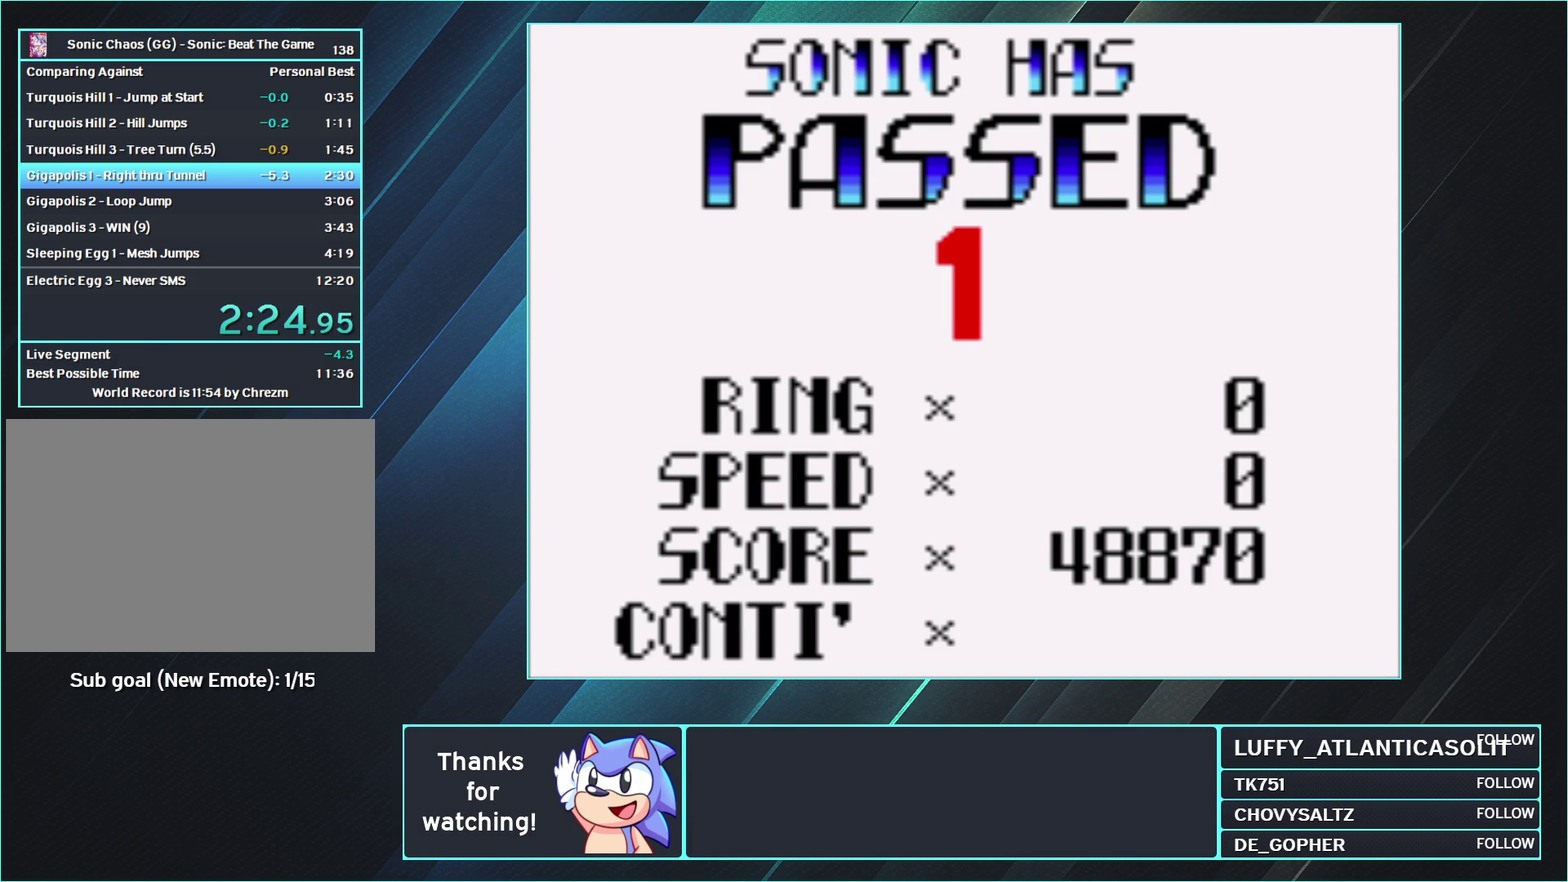
{"buttons": ["A"], "events": []}
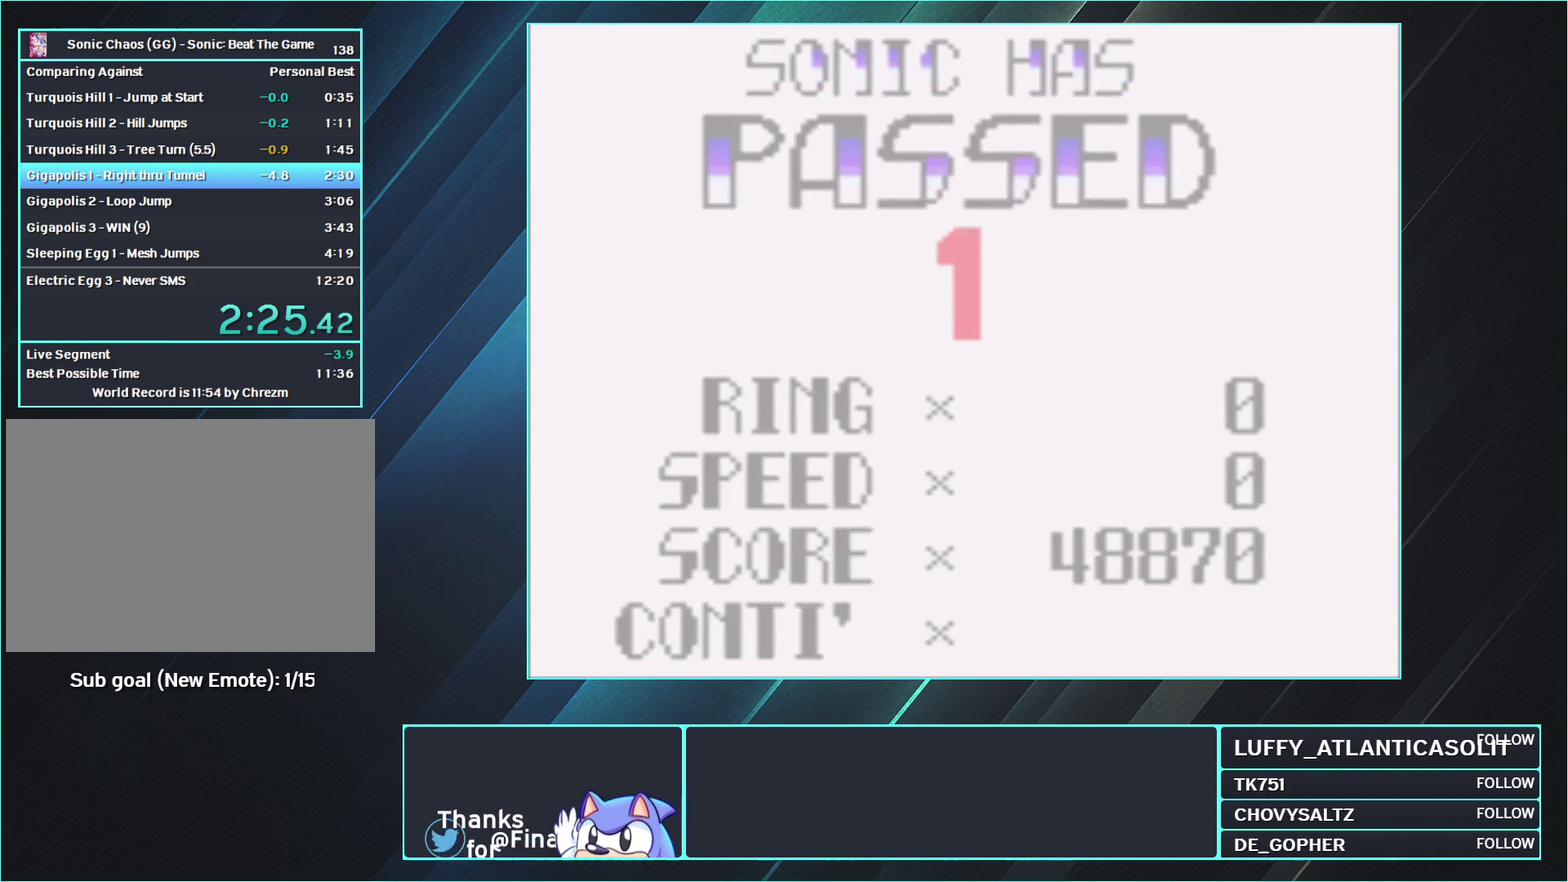
{"buttons": ["A"], "events": []}
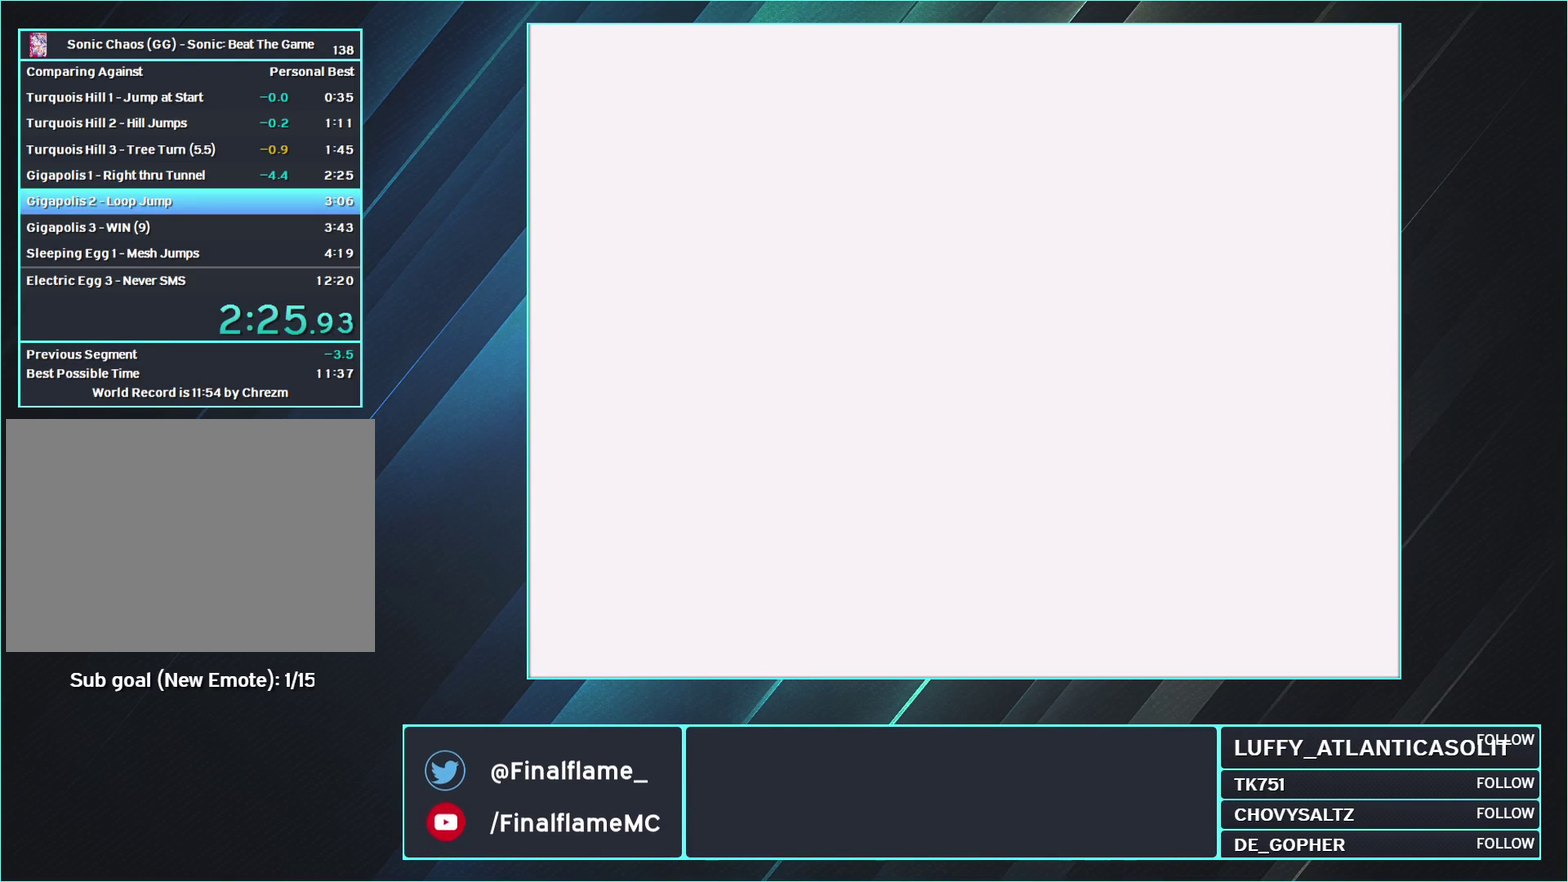
{"buttons": ["A"], "events": []}
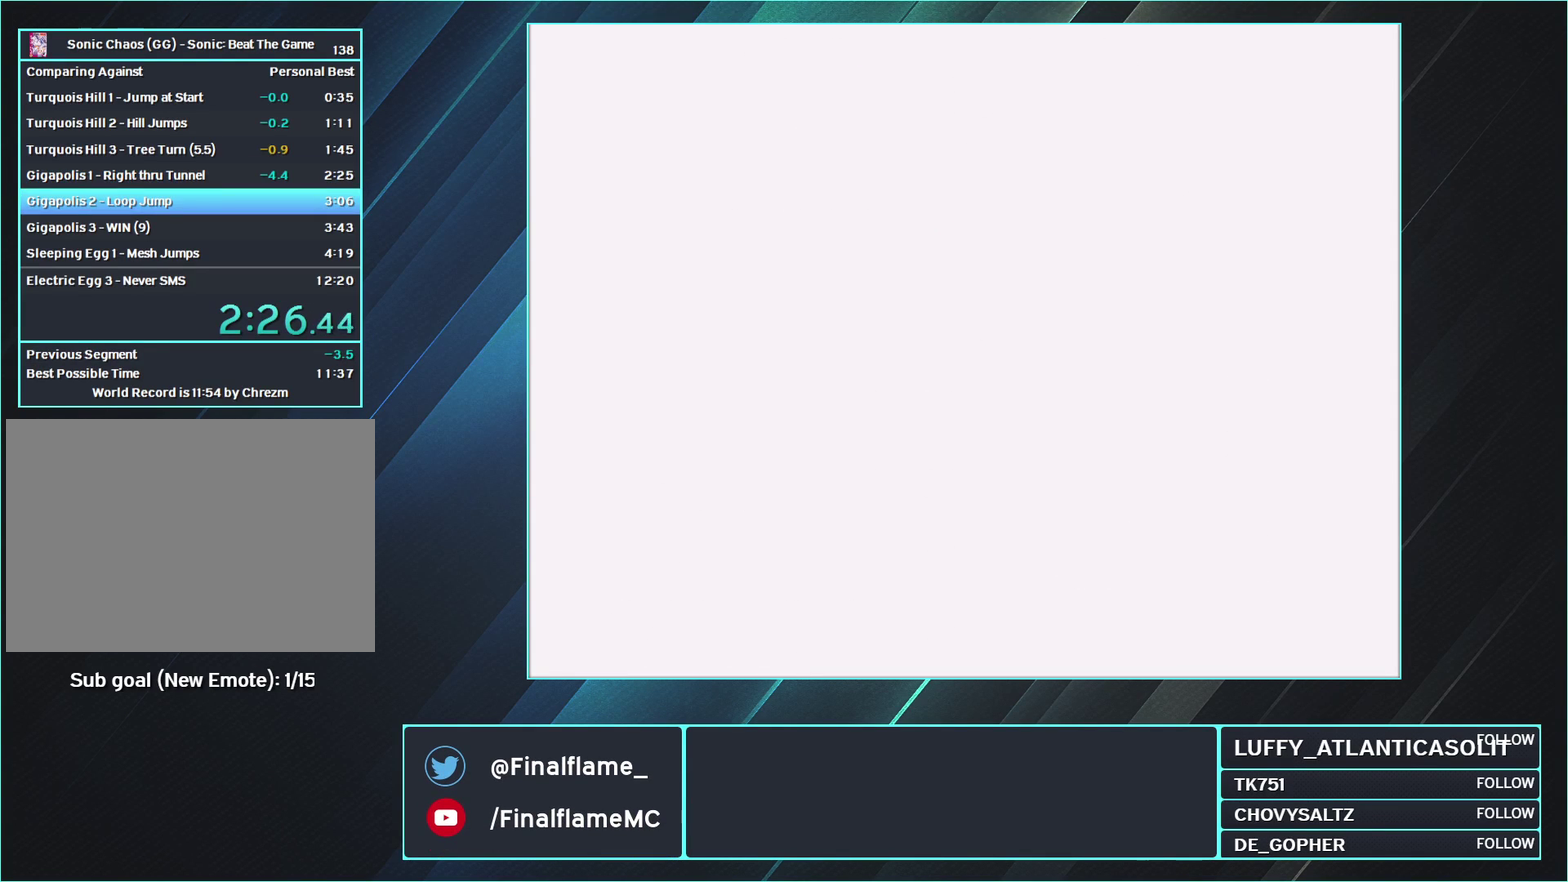
{"buttons": ["A"], "events": []}